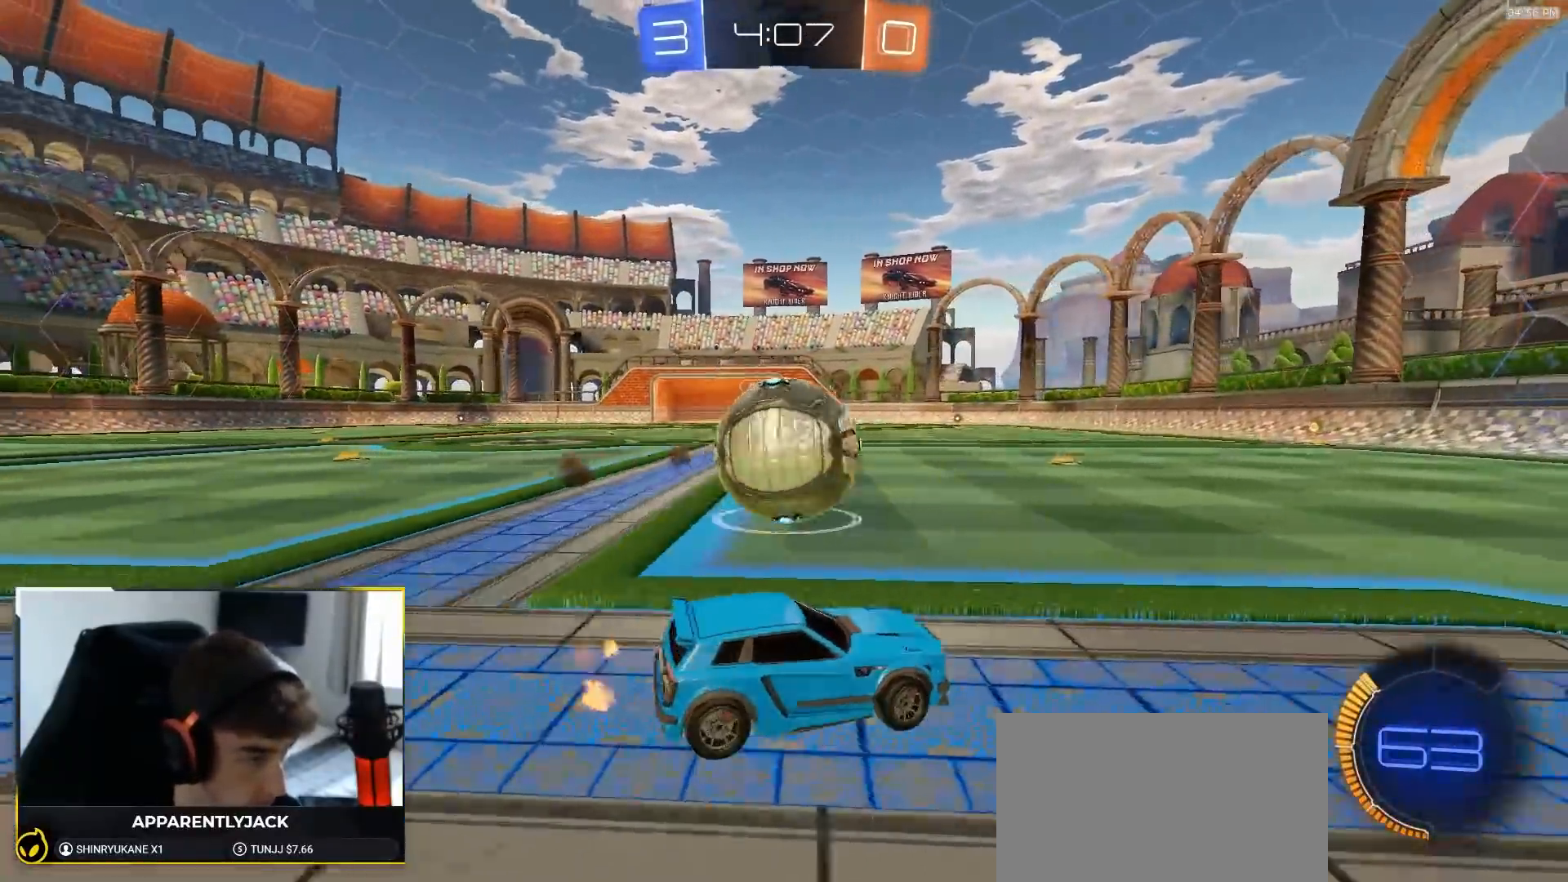
Gameplay with a controller (PlayStation layout); each line is a JSON object with the inputs held at the frame after it (dt_ms = milliseconds from this image to that frame). "events" lists button and stick changes between this image and that frame as [ms after this image, input, new state], when the widget could be followed in between. Not read: L3 R3 TOUCHPAD.
{"dt_ms": 500, "buttons": [], "left_stick": "down-right", "right_stick": "center"}
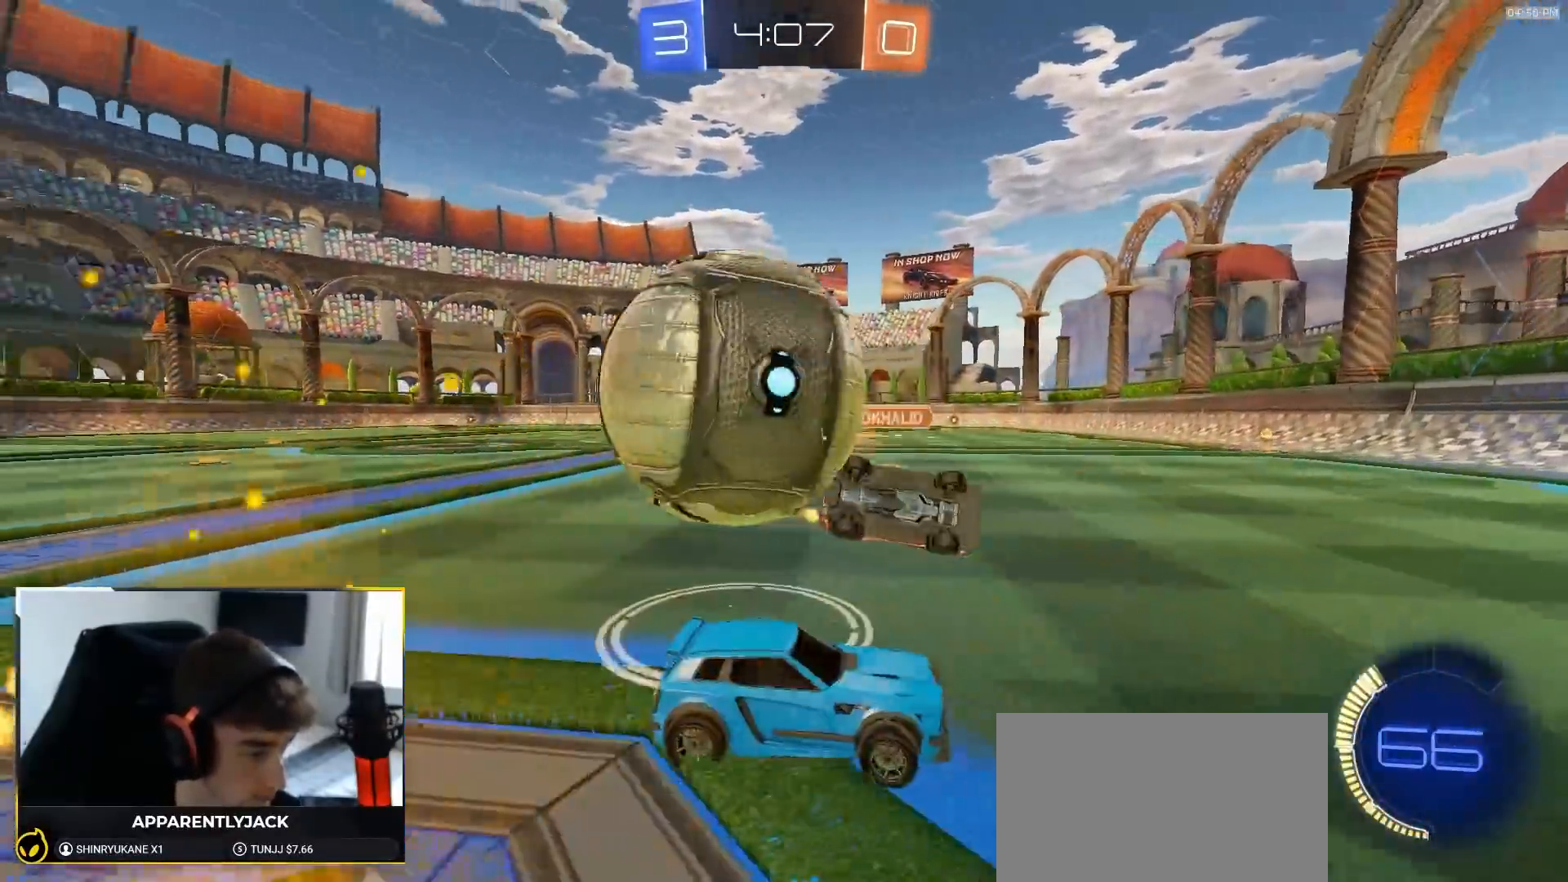
{"dt_ms": 500, "buttons": ["R2"], "left_stick": "right", "right_stick": "center", "events": [[17, "R2", "down"], [100, "R1", "down"], [100, "left_stick", "center"], [150, "left_stick", "left"], [183, "R1", "up"], [217, "R2", "up"], [250, "left_stick", "right"], [333, "L1", "down"], [417, "R2", "down"], [483, "L1", "up"]]}
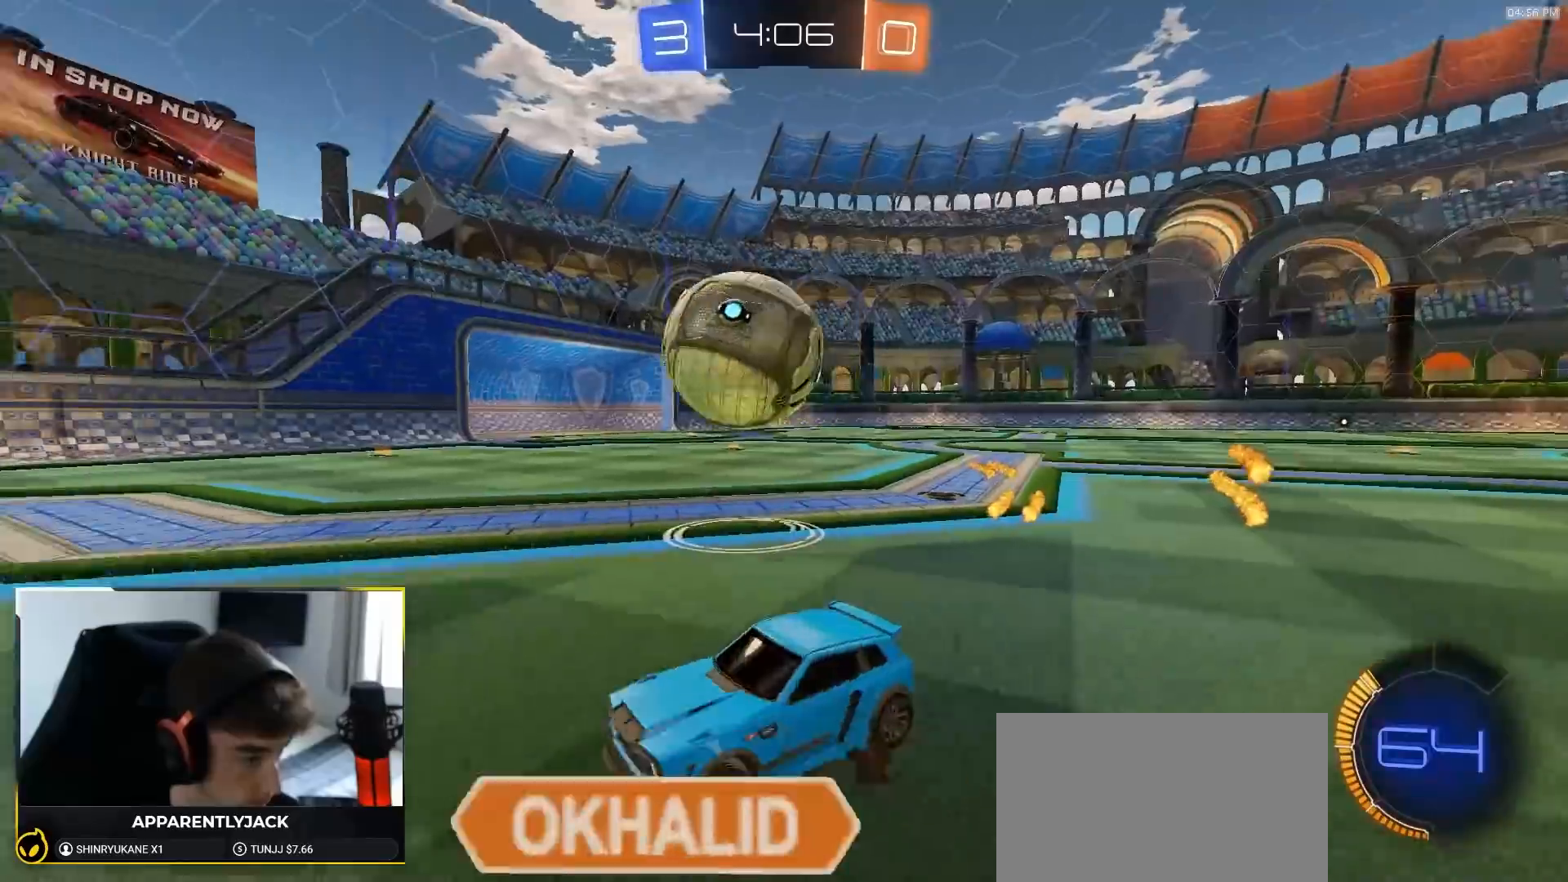
{"dt_ms": 500, "buttons": ["R1", "R2"], "left_stick": "center", "right_stick": "center", "events": [[200, "R1", "down"], [467, "left_stick", "center"]]}
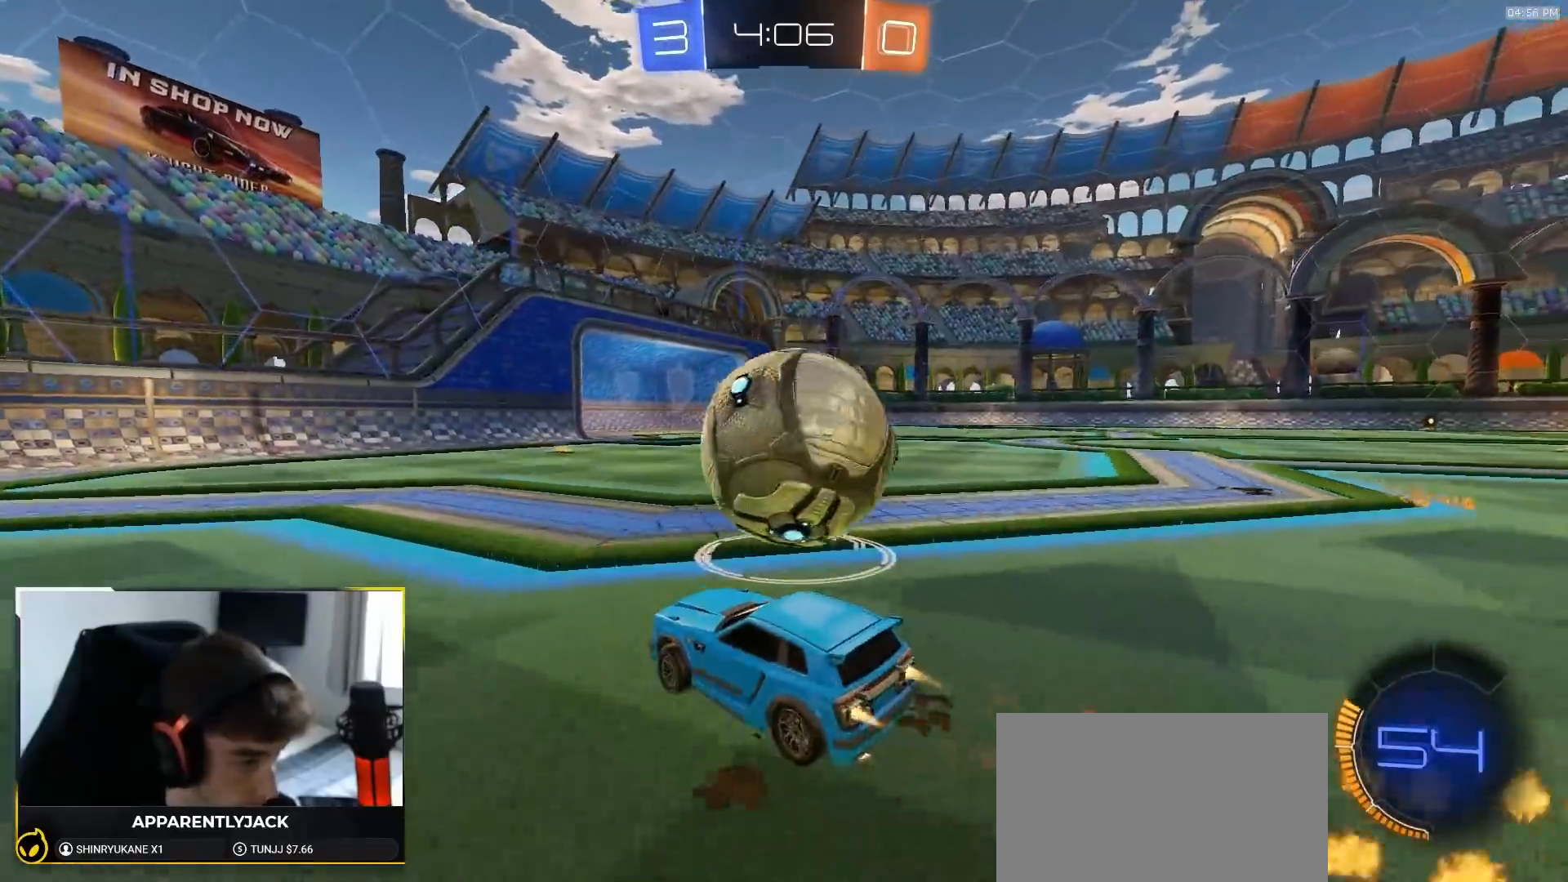
{"dt_ms": 500, "buttons": ["L1"], "left_stick": "right", "right_stick": "center", "events": [[17, "R1", "up"], [100, "left_stick", "left"], [317, "R1", "down"], [317, "left_stick", "right"], [383, "R1", "up"], [433, "L1", "down"], [467, "R2", "up"]]}
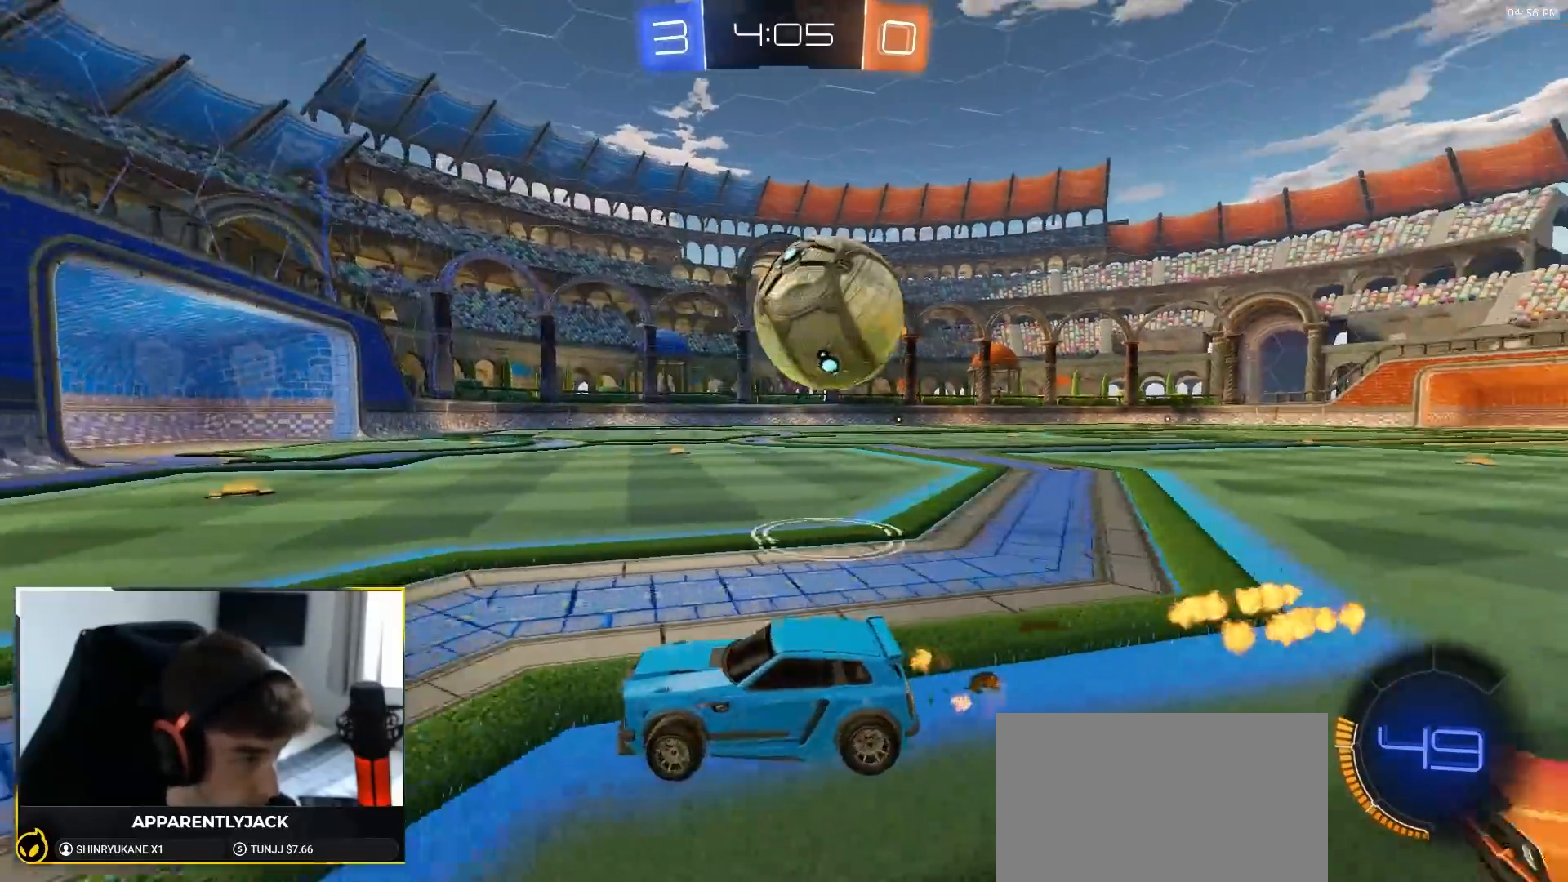
{"dt_ms": 500, "buttons": ["CROSS", "L1", "R1", "R2"], "left_stick": "down-left", "right_stick": "center", "events": [[50, "R2", "down"], [67, "L1", "up"], [300, "R1", "down"], [317, "CROSS", "down"], [333, "left_stick", "down"], [350, "L1", "down"], [400, "left_stick", "down-left"]]}
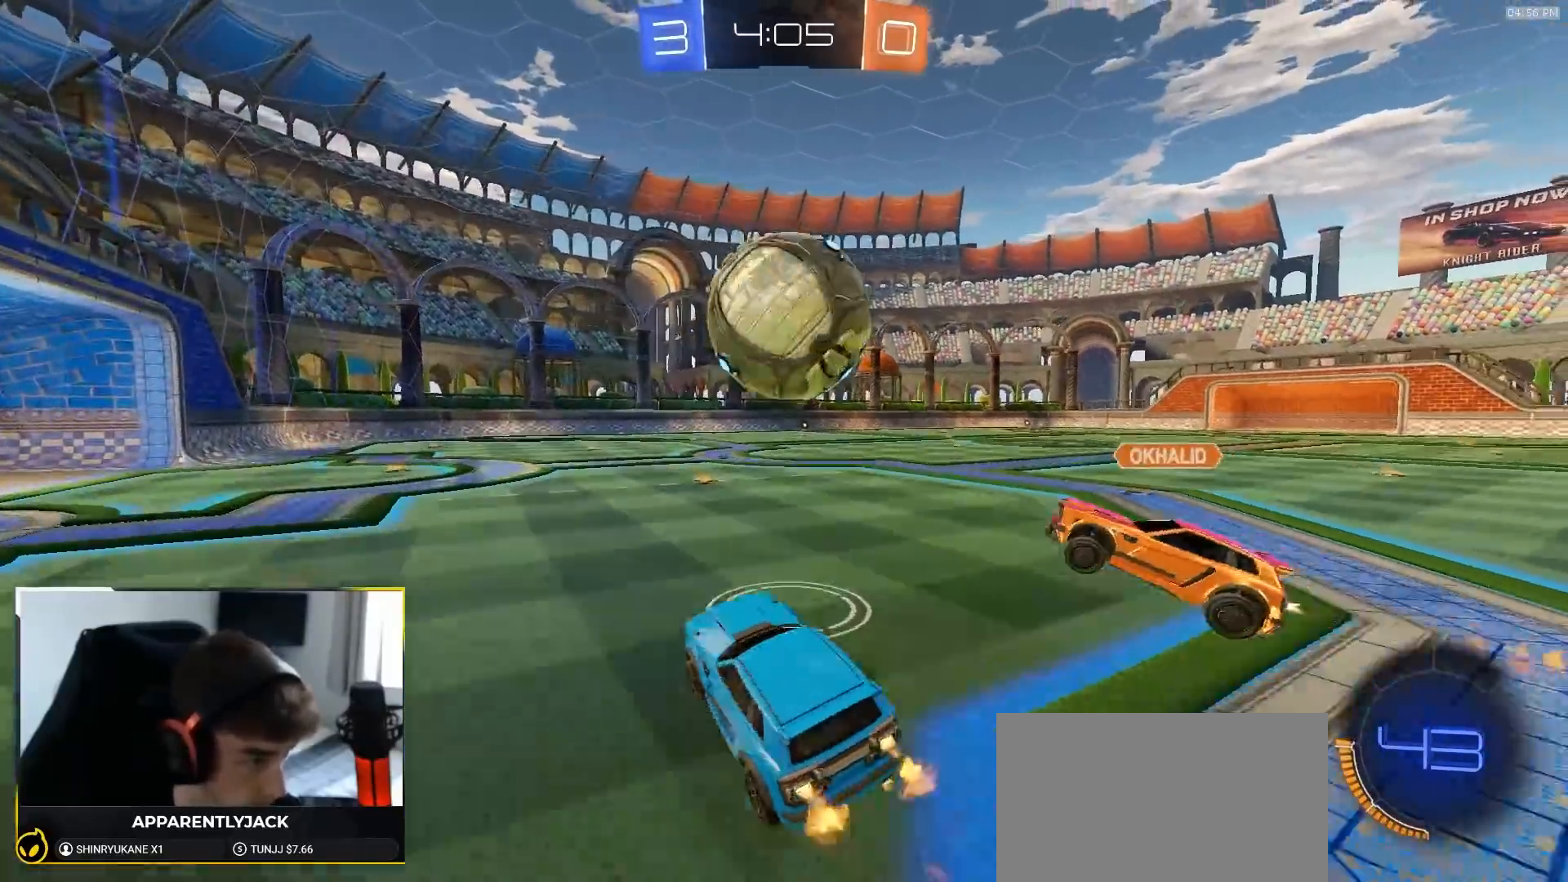
{"dt_ms": 1000, "buttons": ["TRIANGLE", "L1", "R2"], "left_stick": "right", "right_stick": "center"}
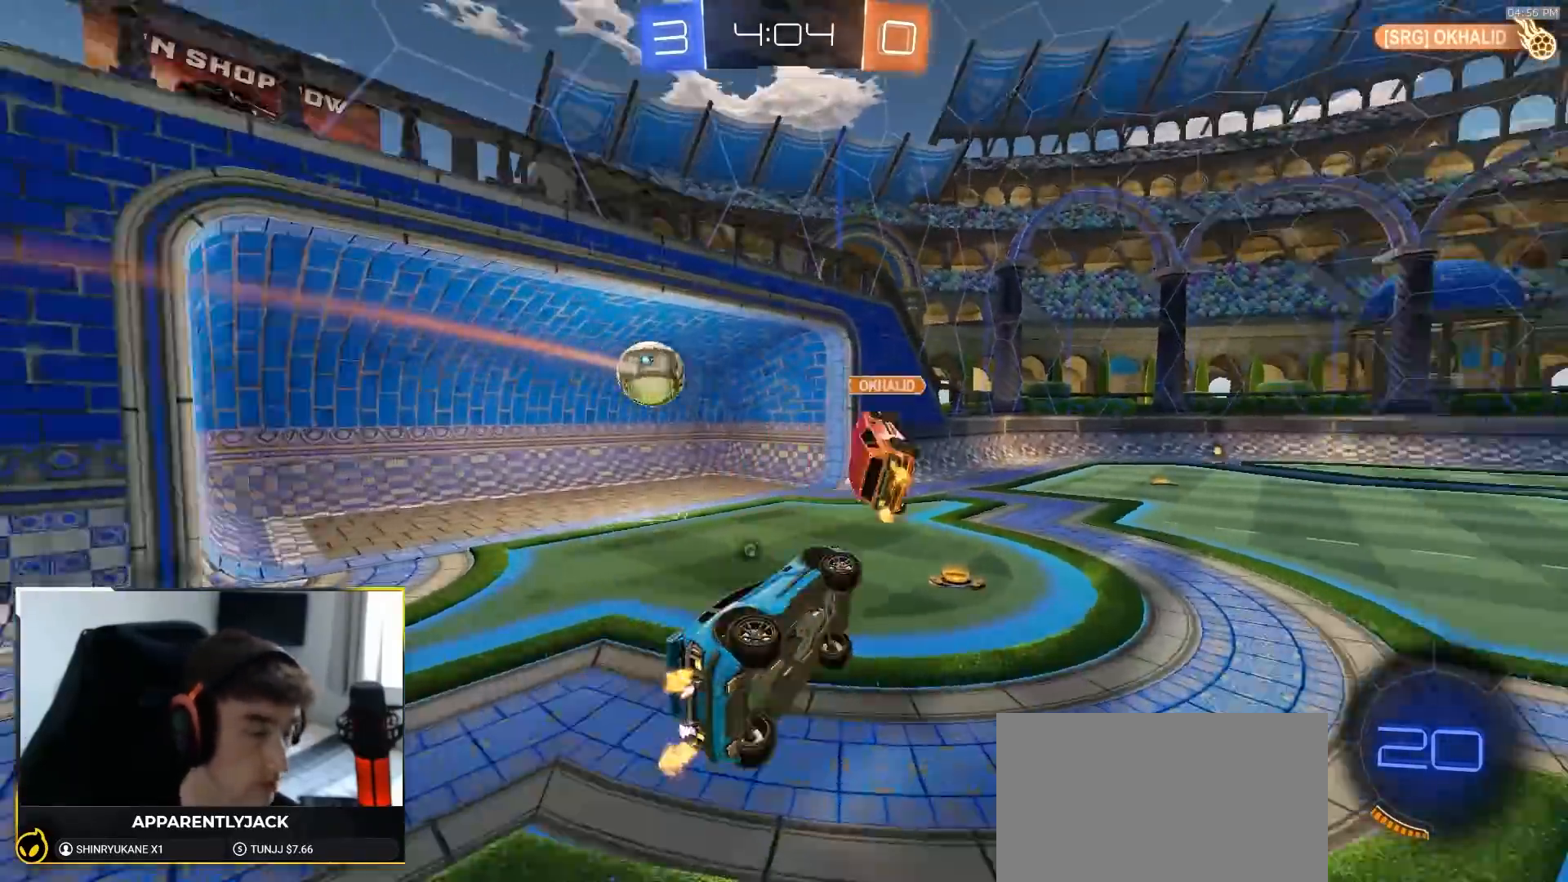
{"dt_ms": 500, "buttons": ["R2"], "left_stick": "center", "right_stick": "center", "events": [[83, "TRIANGLE", "up"], [100, "L1", "up"], [183, "left_stick", "center"]]}
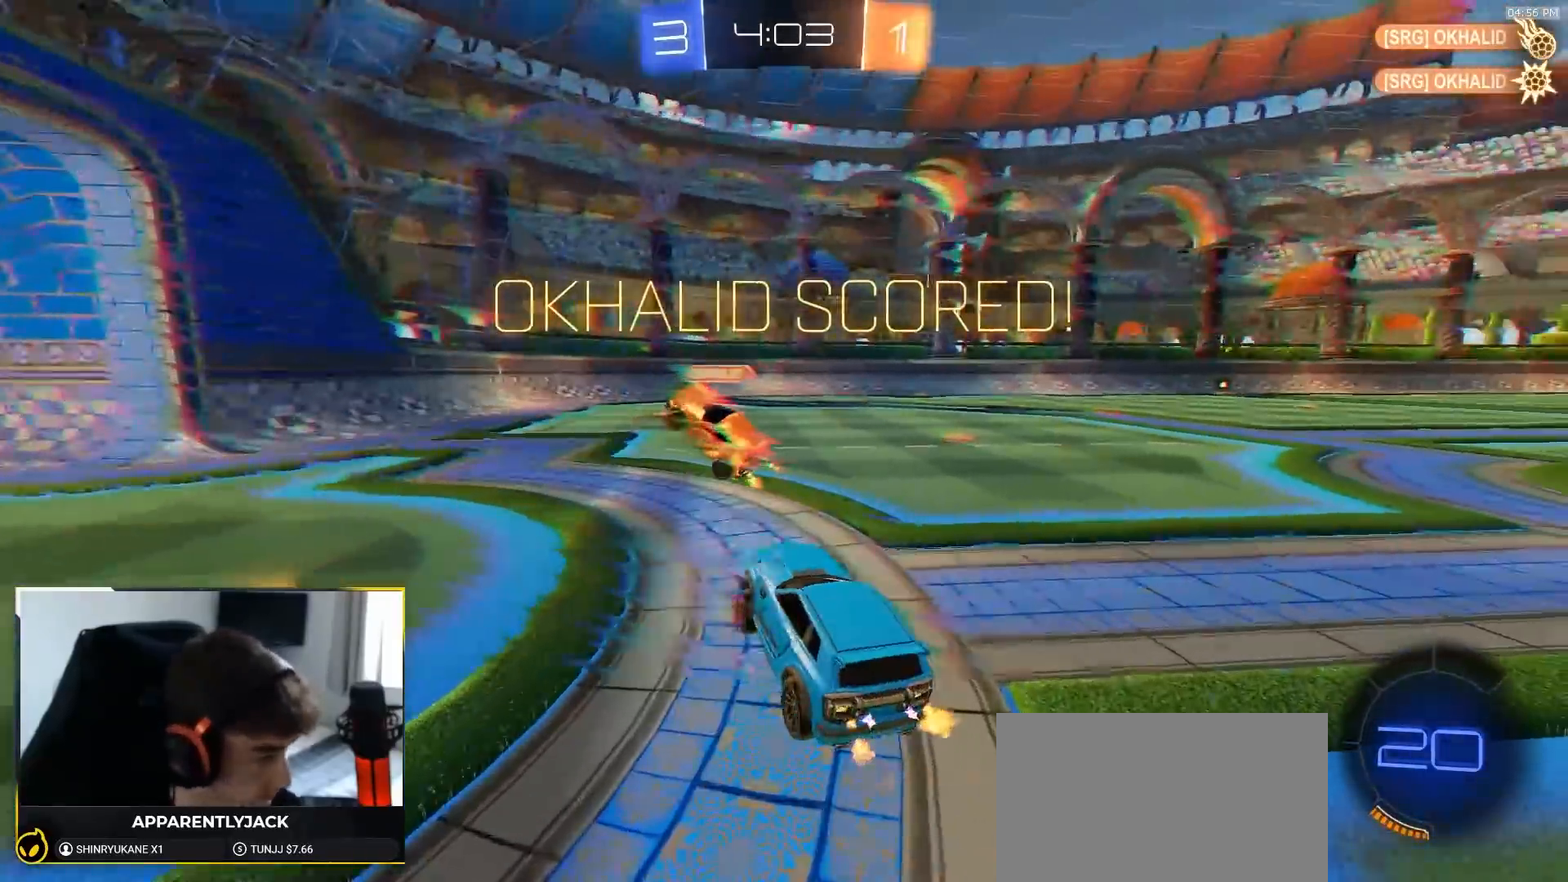
{"dt_ms": 500, "buttons": ["R1", "R2"], "left_stick": "right", "right_stick": "center", "events": [[267, "R1", "down"], [400, "left_stick", "right"]]}
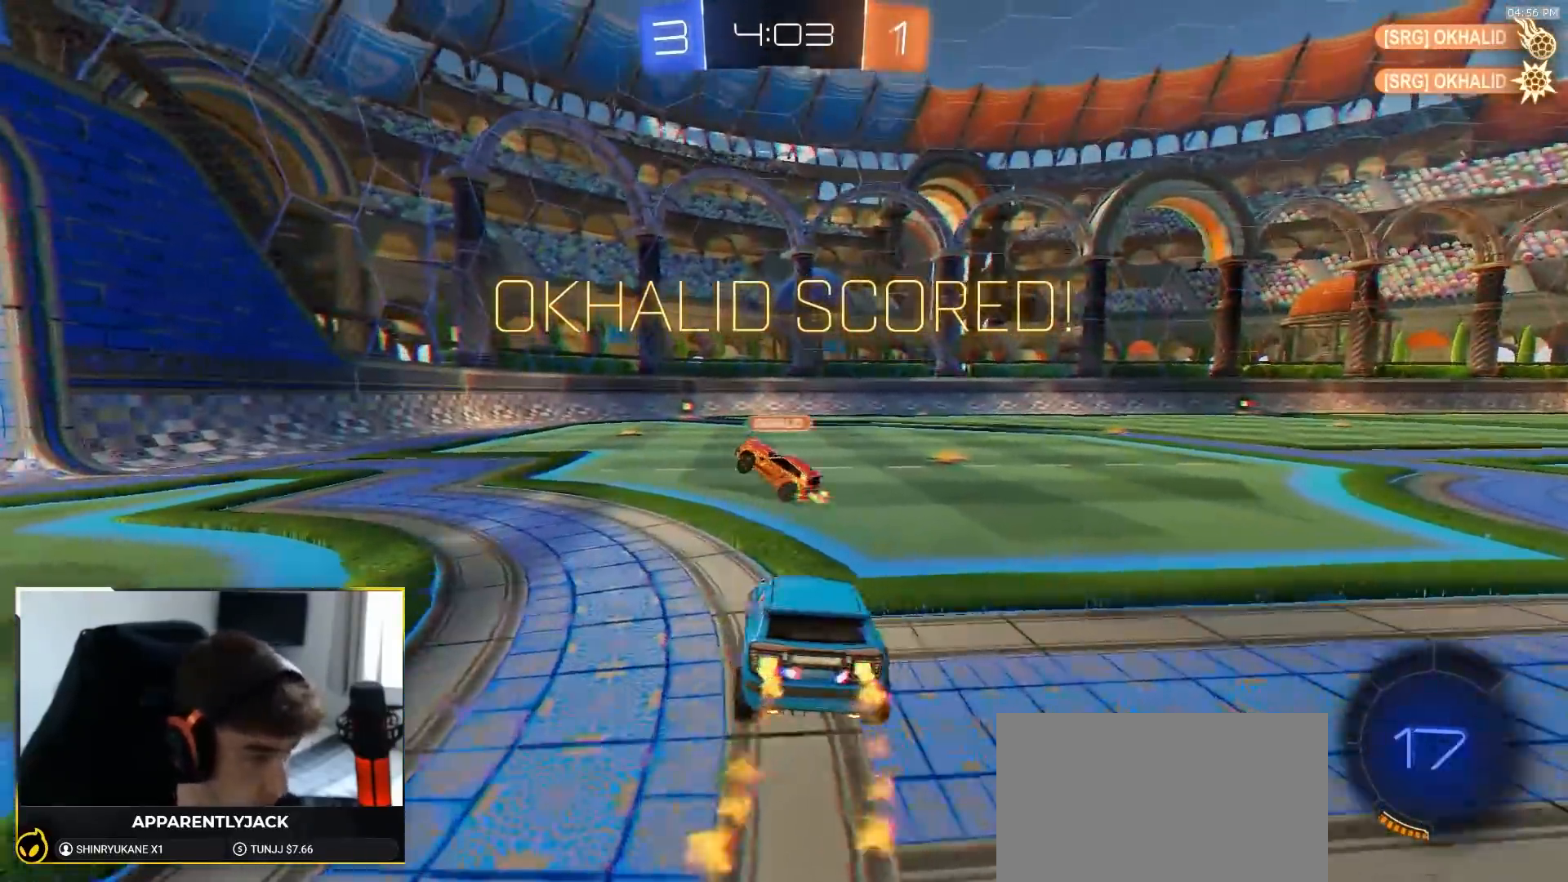
{"dt_ms": 500, "buttons": ["L1", "R1", "R2"], "left_stick": "down-left", "right_stick": "center"}
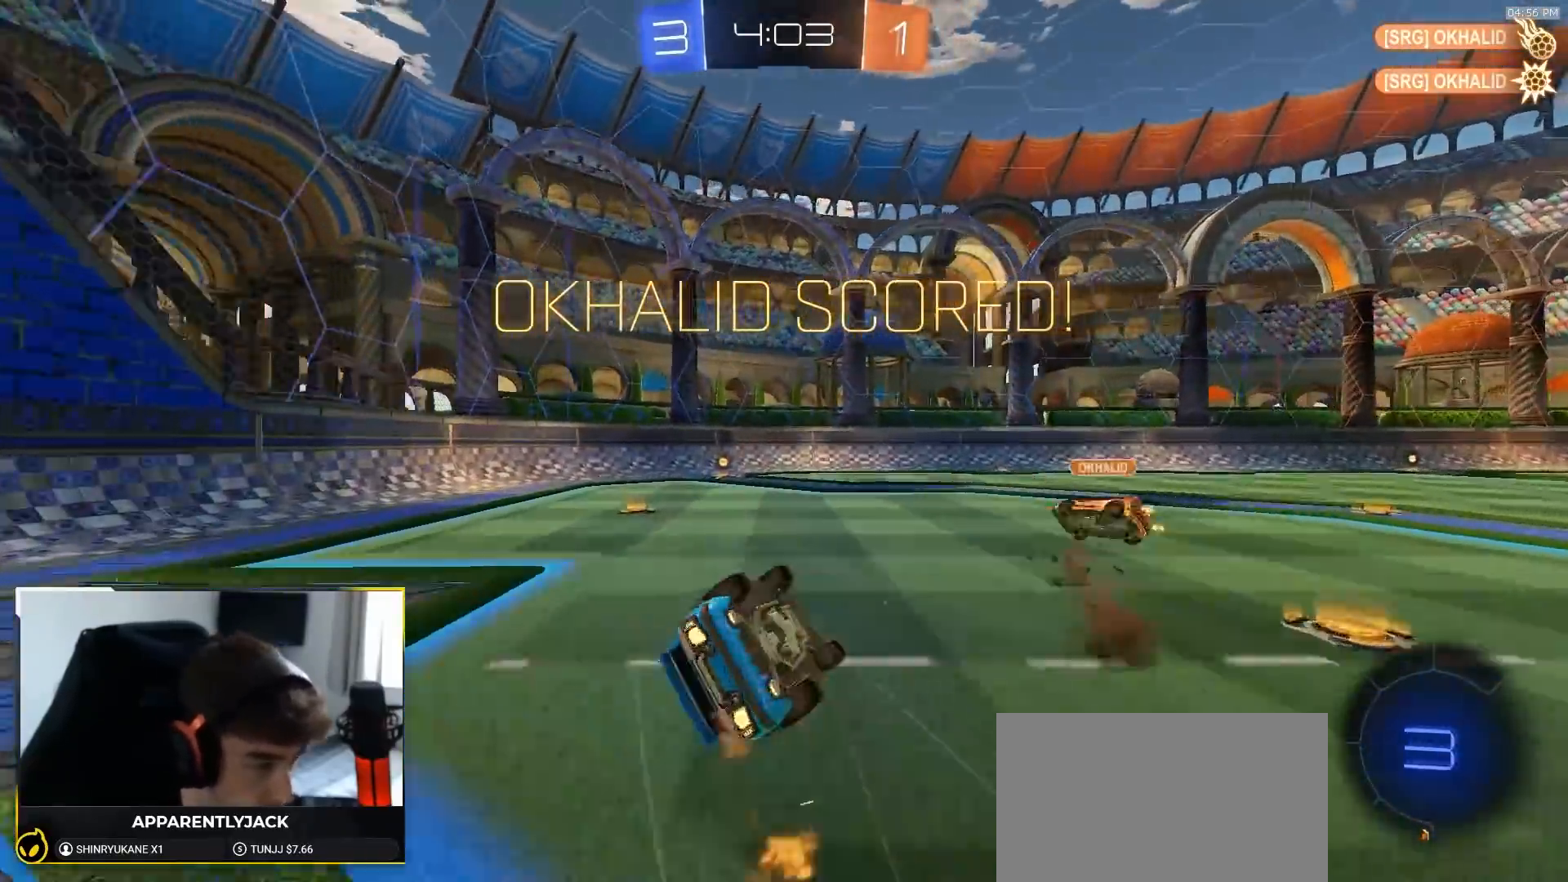
{"dt_ms": 500, "buttons": ["L1", "R1", "R2"], "left_stick": "center", "right_stick": "center", "events": [[500, "left_stick", "center"]]}
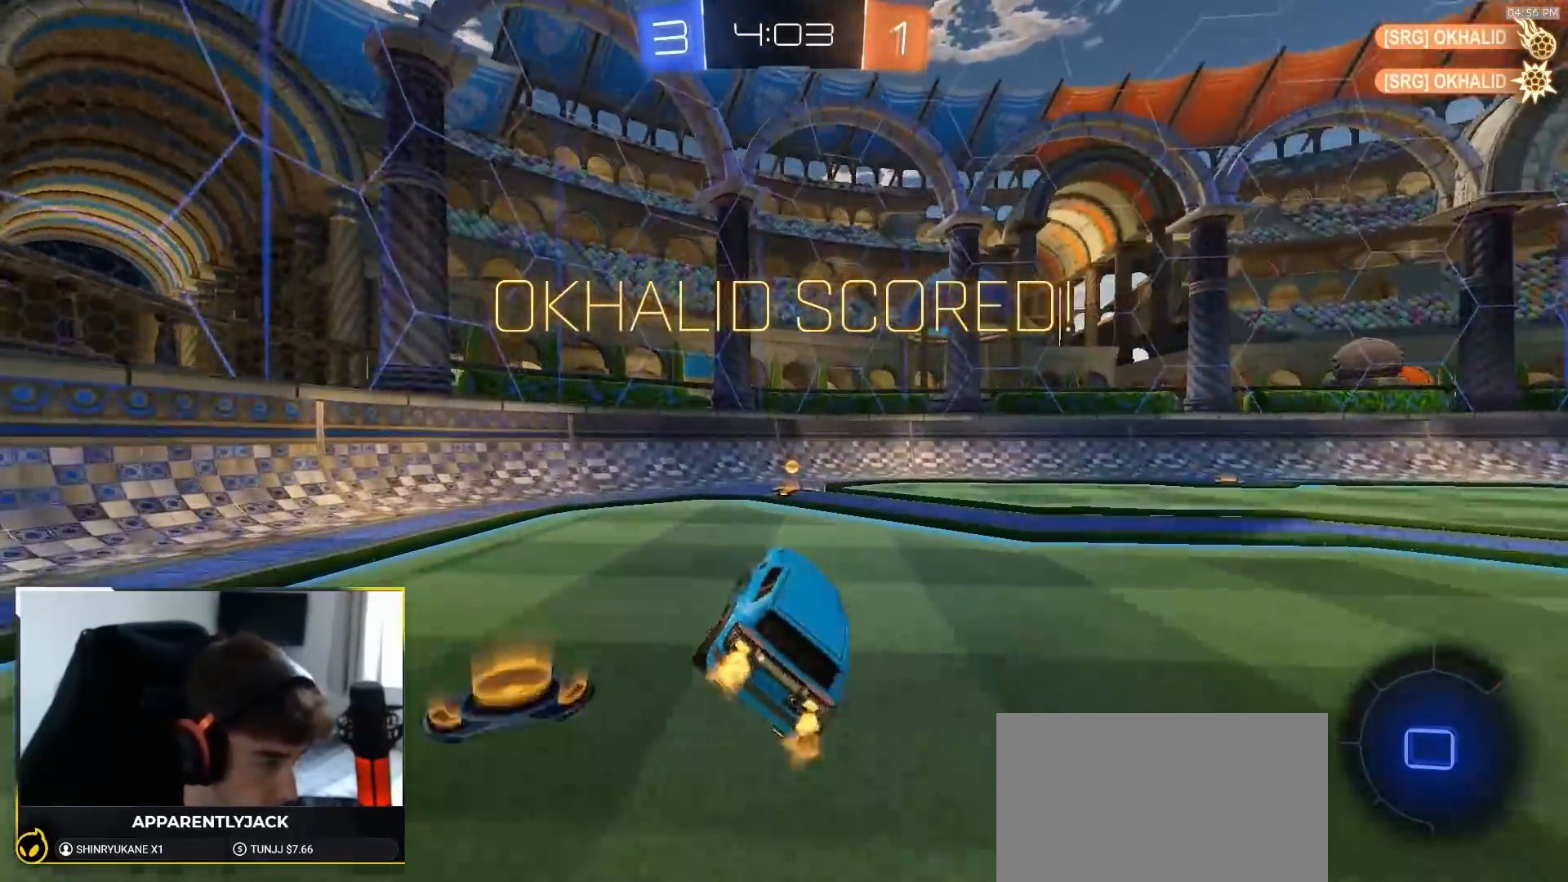
{"dt_ms": 500, "buttons": ["CROSS", "R1", "R2"], "left_stick": "up-right", "right_stick": "center", "events": [[17, "L1", "up"], [267, "left_stick", "up-right"], [317, "CROSS", "down"], [367, "CROSS", "up"], [450, "CROSS", "down"]]}
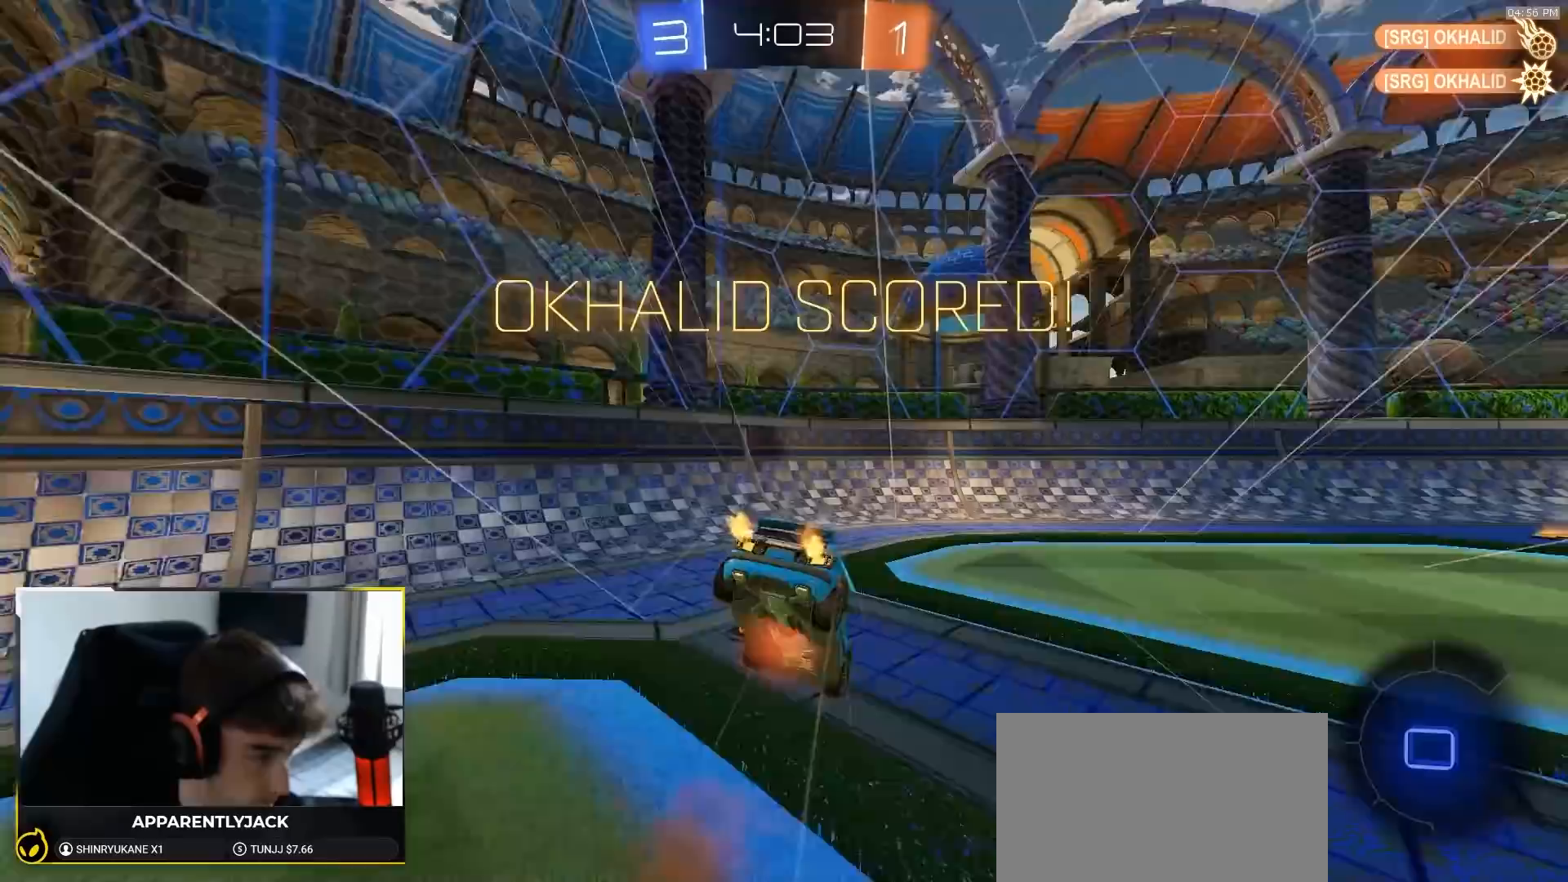
{"dt_ms": 500, "buttons": [], "left_stick": "down", "right_stick": "center", "events": [[50, "CROSS", "up"], [50, "R1", "up"], [150, "R2", "up"], [217, "left_stick", "down-right"], [267, "left_stick", "down"]]}
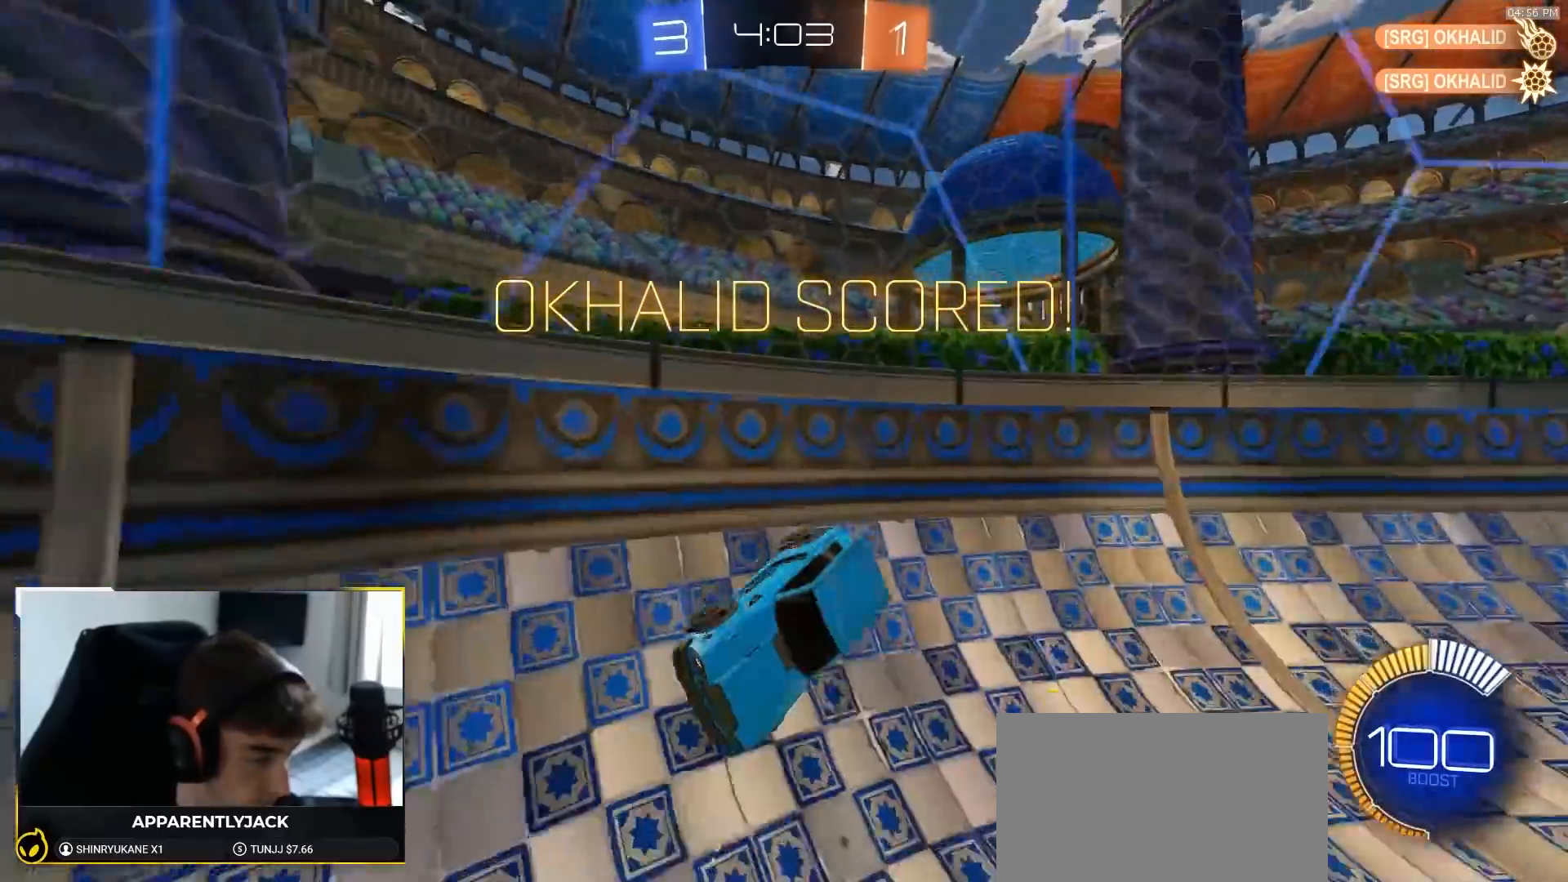
{"dt_ms": 500, "buttons": ["CROSS", "L2"], "left_stick": "down", "right_stick": "center", "events": [[17, "L2", "down"], [100, "CROSS", "down"], [150, "CROSS", "up"], [217, "CROSS", "down"], [283, "CROSS", "up"], [333, "CROSS", "down"], [417, "CROSS", "up"], [467, "CROSS", "down"]]}
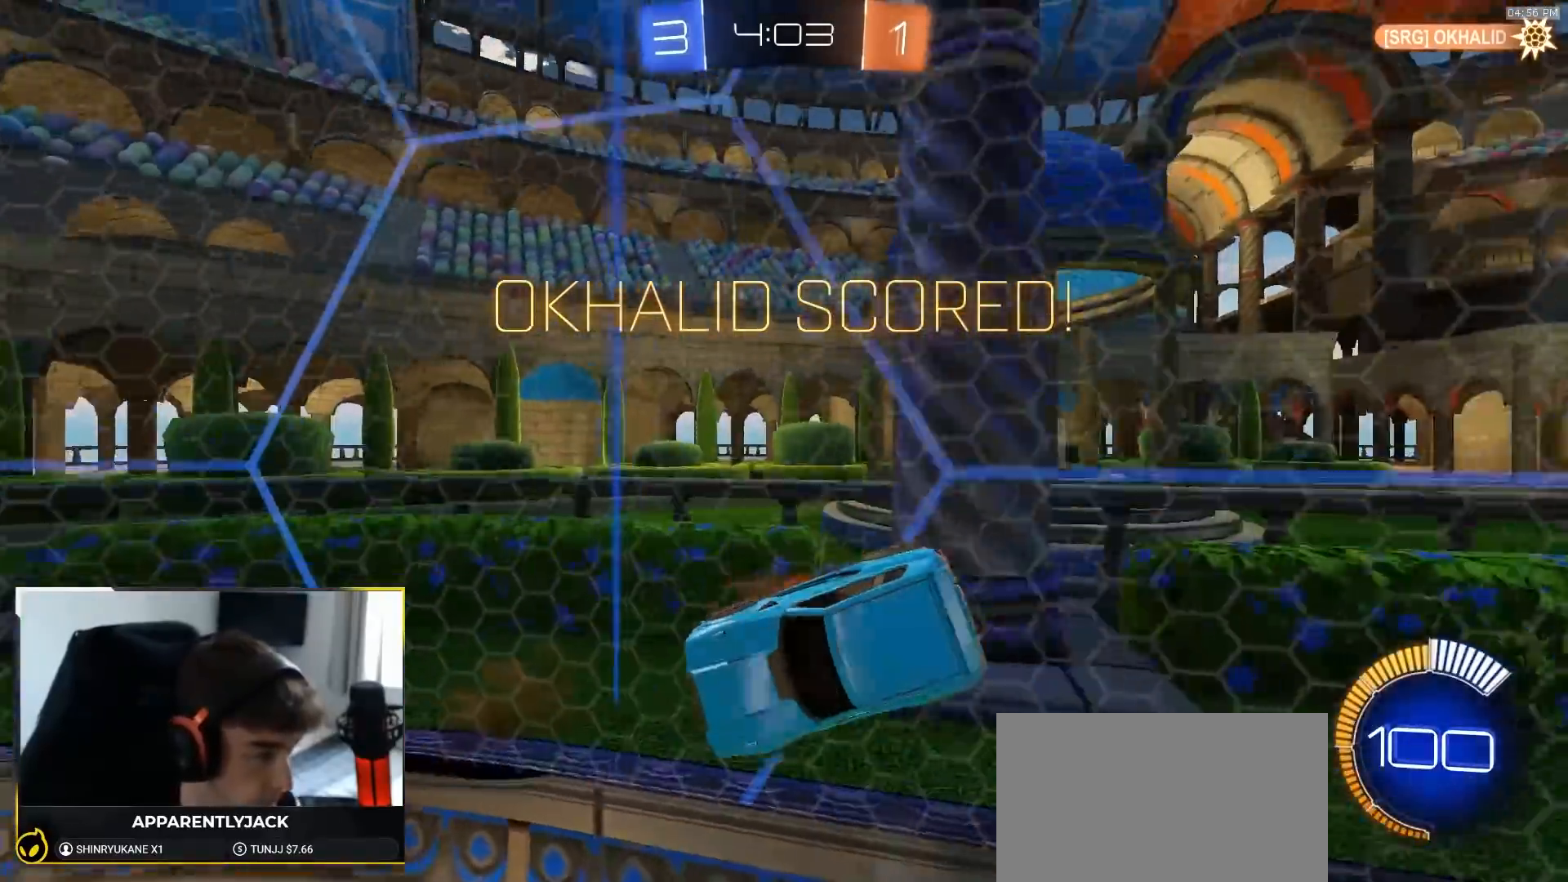
{"dt_ms": 500, "buttons": ["CROSS", "L2"], "left_stick": "up", "right_stick": "center", "events": [[50, "CROSS", "up"], [83, "CROSS", "down"], [167, "CROSS", "up"], [217, "CROSS", "down"], [317, "CROSS", "up"], [350, "CROSS", "down"], [367, "left_stick", "up"], [467, "CROSS", "up"], [483, "CROSS", "down"]]}
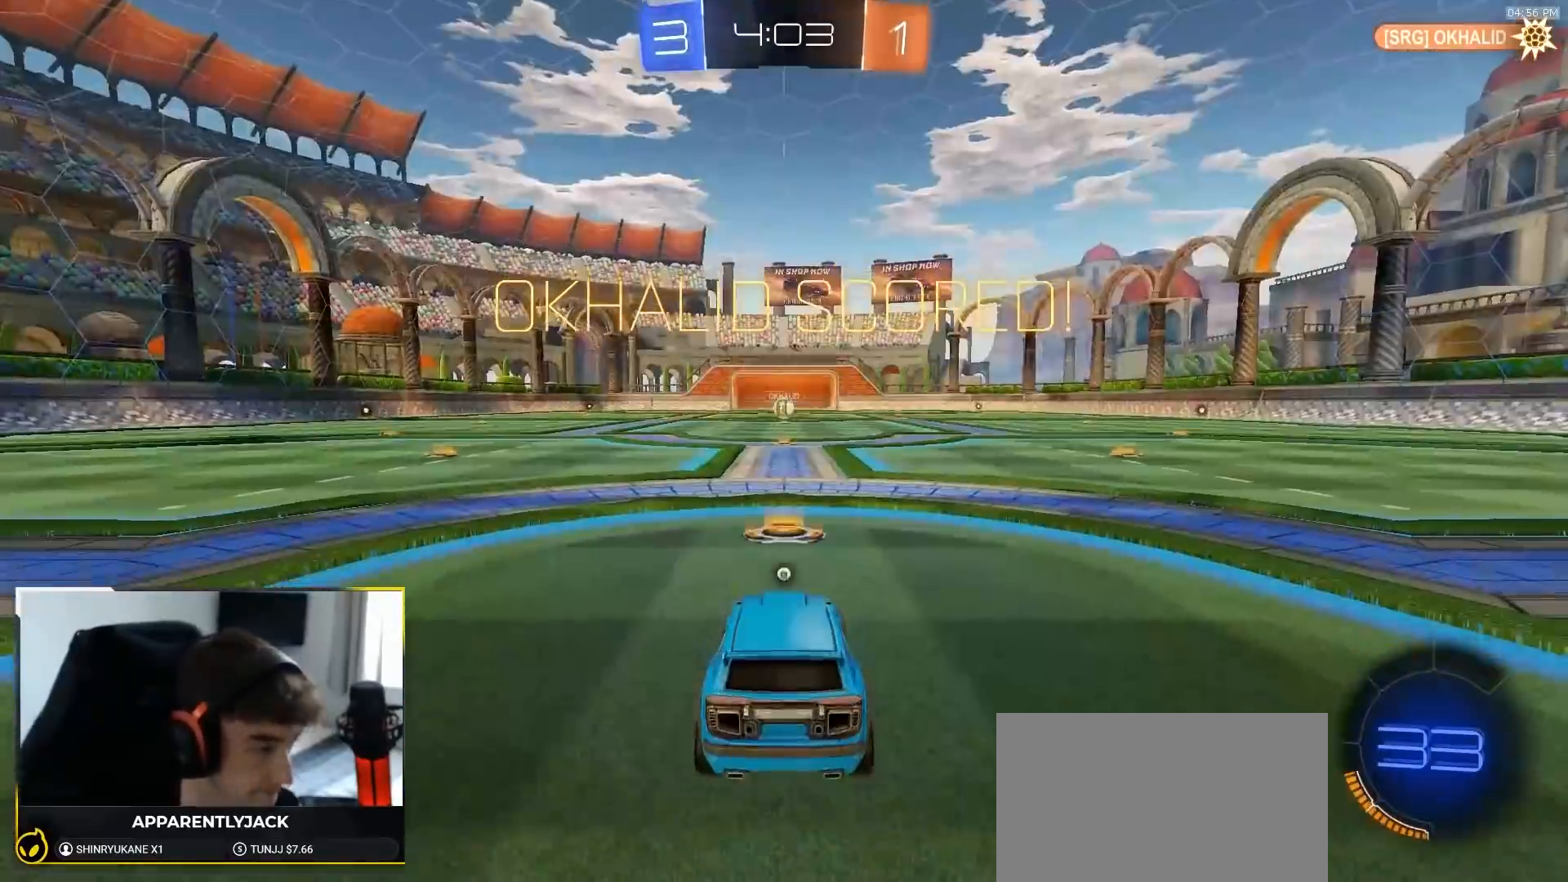
{"dt_ms": 500, "buttons": ["R1", "R2"], "left_stick": "center", "right_stick": "center", "events": [[100, "CROSS", "up"], [117, "L2", "up"], [133, "CROSS", "down"], [167, "R2", "down"], [233, "R1", "down"], [250, "CROSS", "up"], [250, "left_stick", "center"]]}
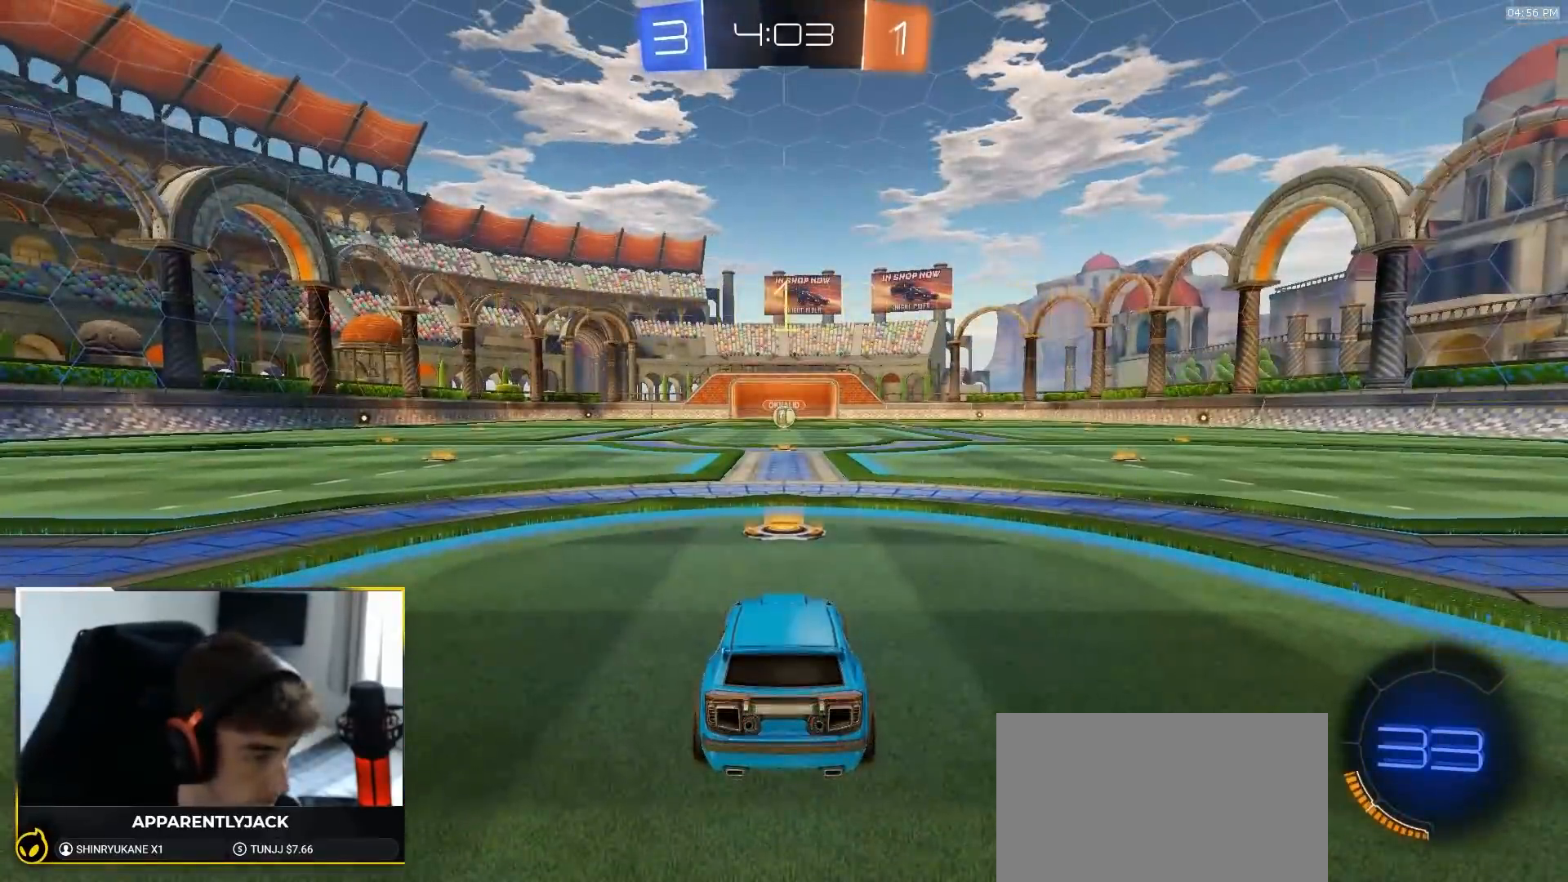
{"dt_ms": 500, "buttons": ["R1", "R2"], "left_stick": "center", "right_stick": "center", "events": []}
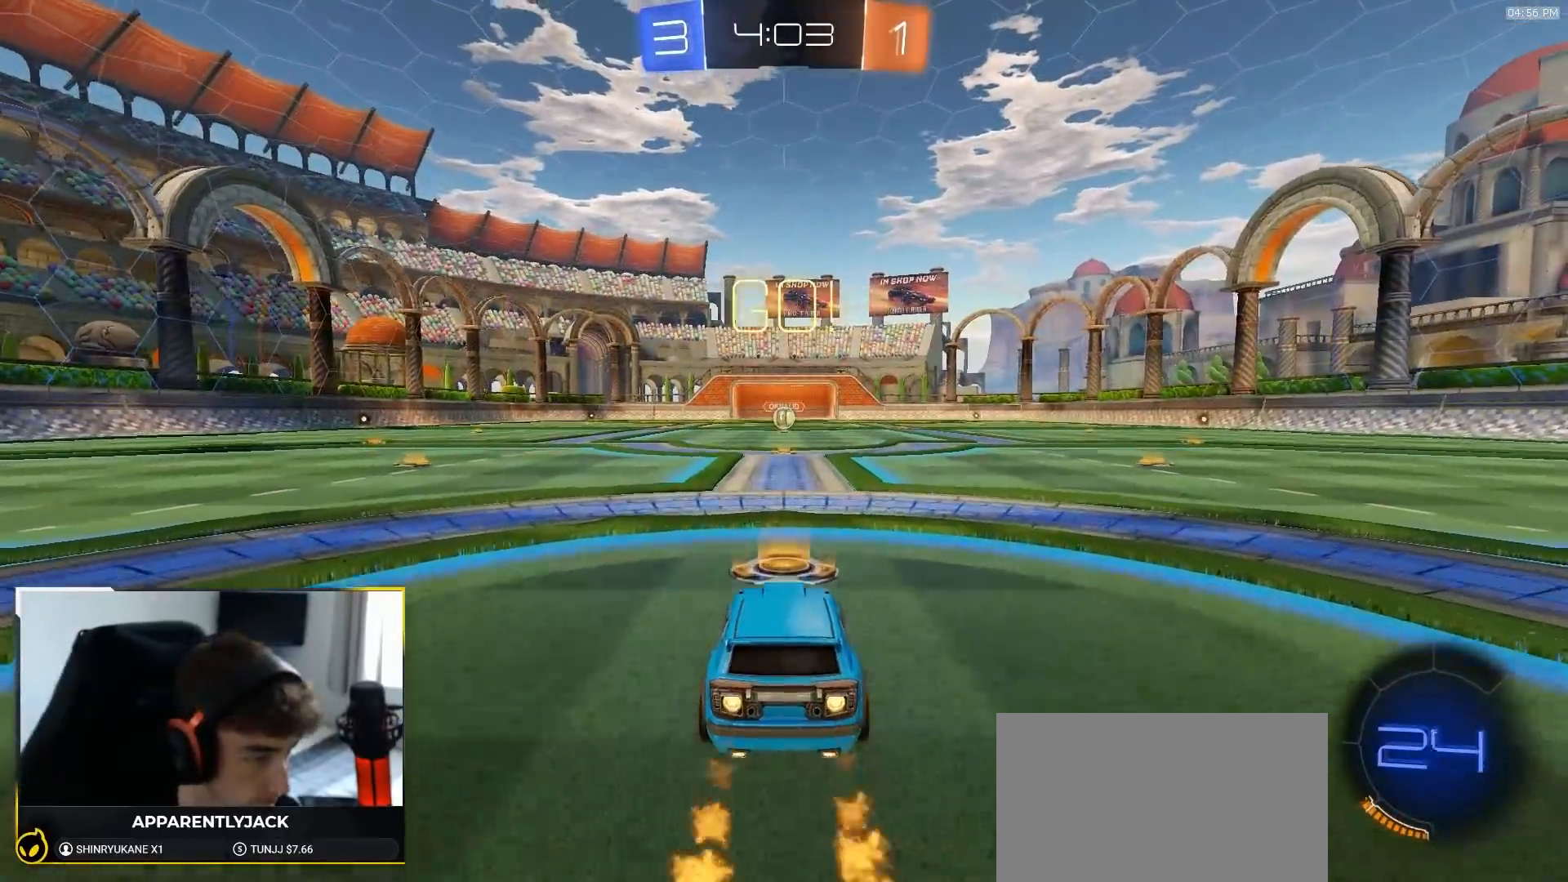
{"dt_ms": 500, "buttons": ["CROSS", "L1", "R1", "R2"], "left_stick": "down", "right_stick": "center", "events": [[167, "left_stick", "down-right"], [200, "CROSS", "down"], [250, "L1", "down"], [267, "CROSS", "up"], [267, "left_stick", "up-left"], [300, "CROSS", "down"], [367, "left_stick", "down"]]}
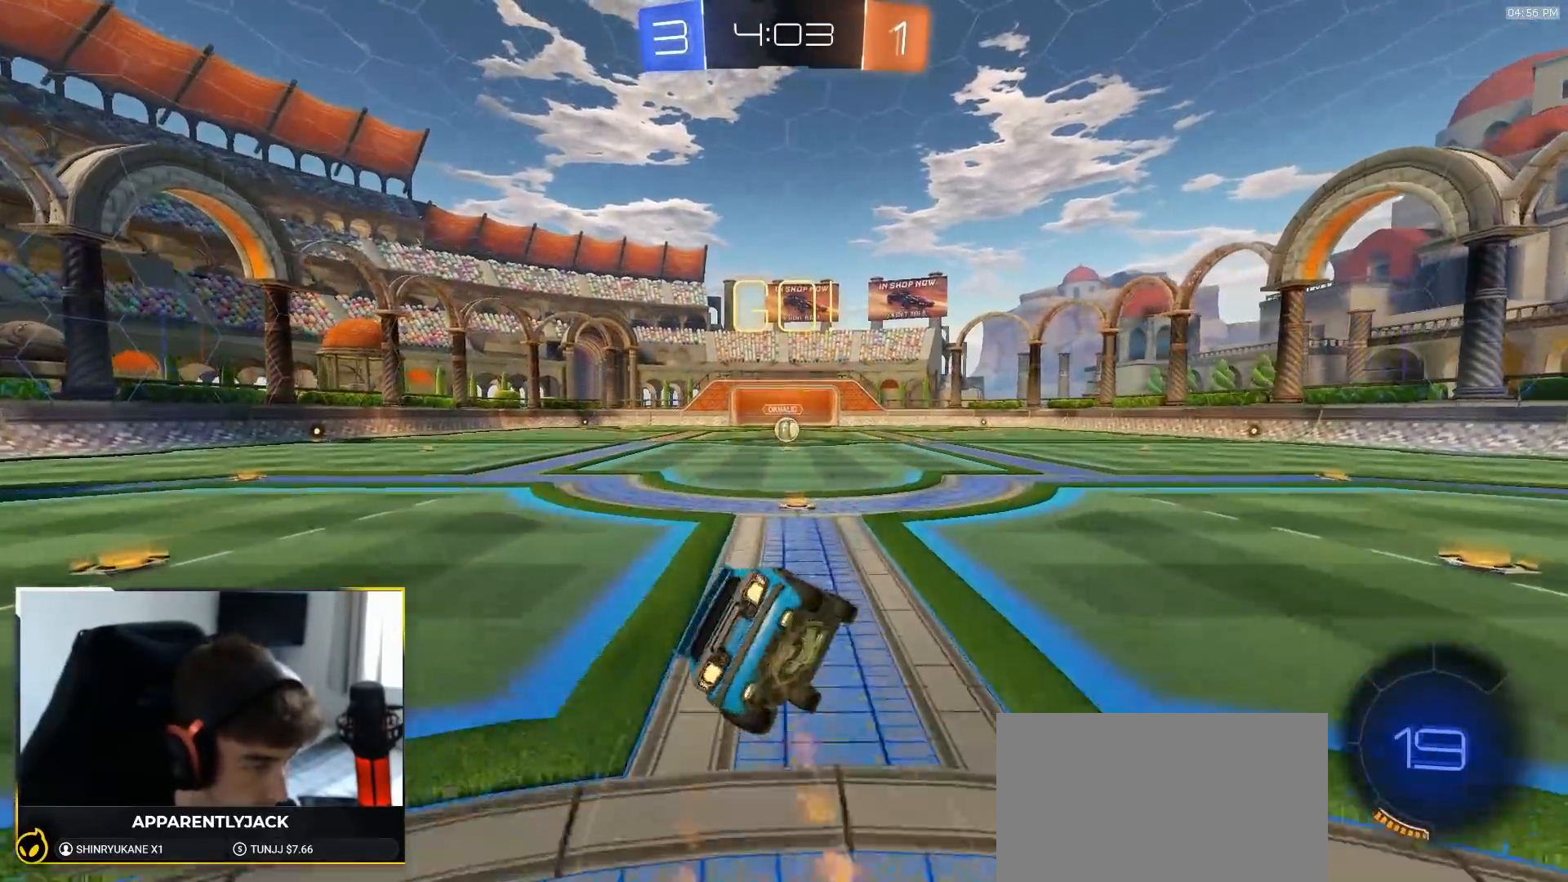
{"dt_ms": 500, "buttons": ["TRIANGLE", "L1", "R1", "R2"], "left_stick": "down-left", "right_stick": "center", "events": [[33, "CROSS", "up"], [67, "left_stick", "down-left"], [483, "TRIANGLE", "down"]]}
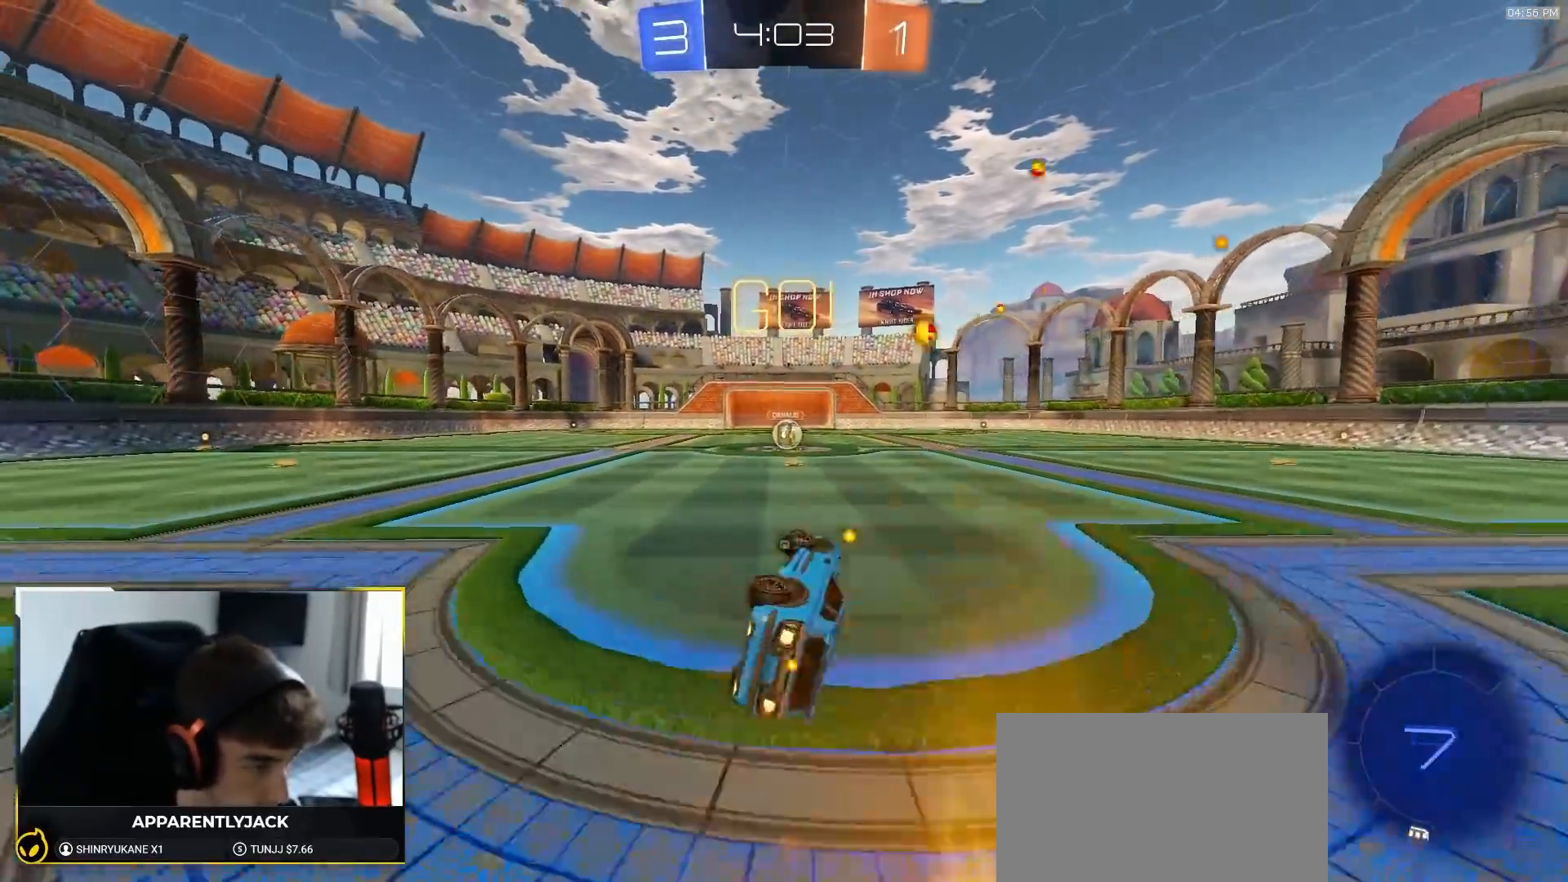
{"dt_ms": 500, "buttons": ["R2"], "left_stick": "center", "right_stick": "center", "events": [[67, "R1", "up"], [117, "TRIANGLE", "up"], [183, "L1", "up"], [217, "left_stick", "center"]]}
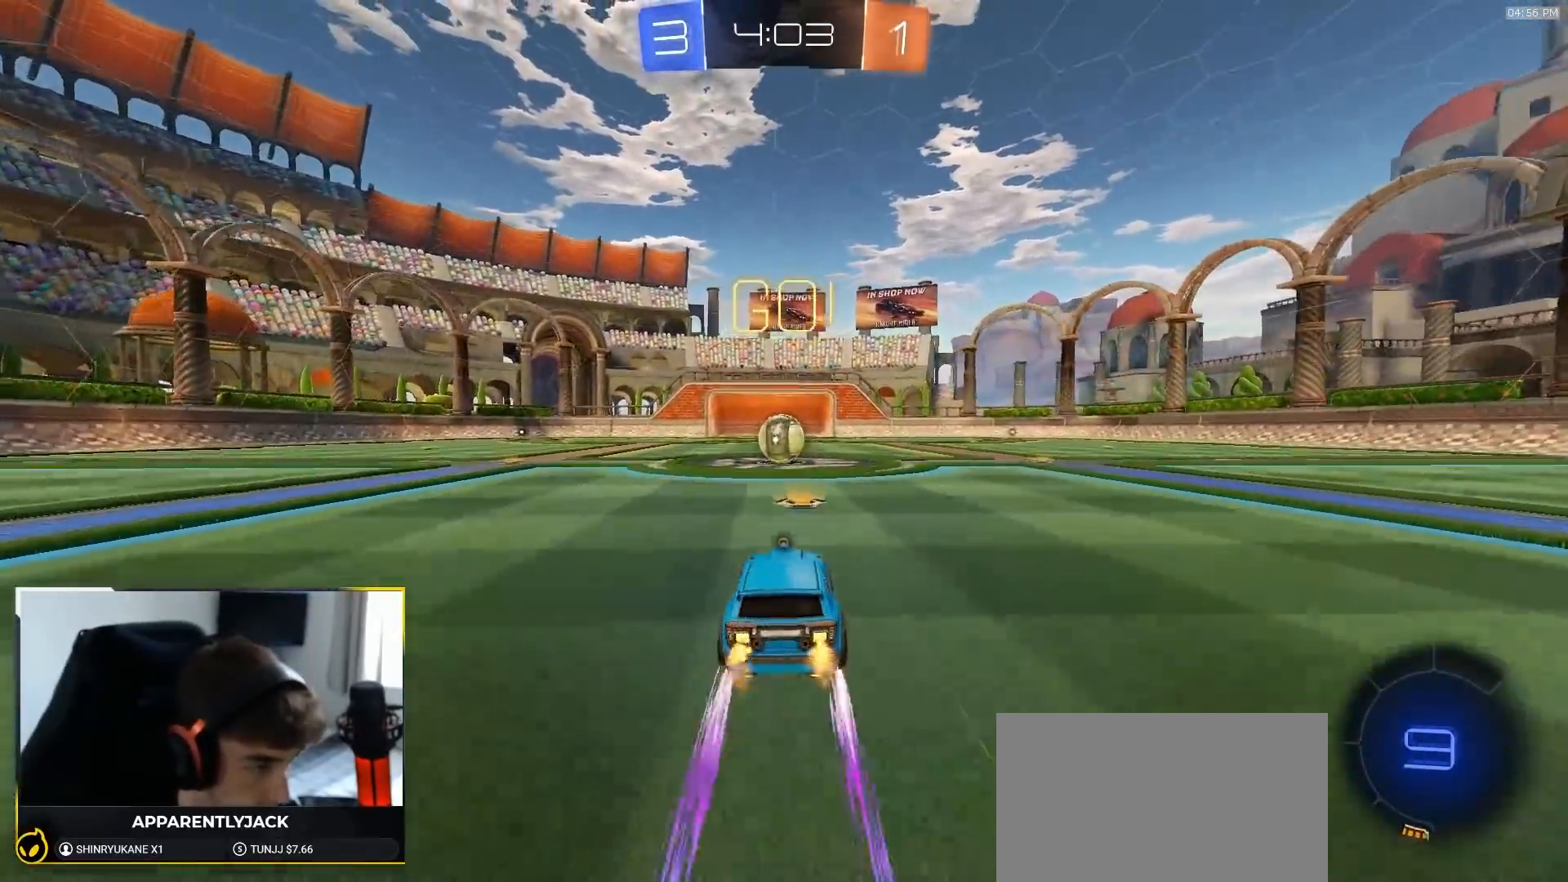
{"dt_ms": 500, "buttons": [], "left_stick": "center", "right_stick": "center", "events": [[183, "left_stick", "down-left"], [267, "left_stick", "center"], [317, "left_stick", "right"], [383, "CROSS", "down"], [417, "CROSS", "up"], [417, "left_stick", "center"], [450, "R2", "up"]]}
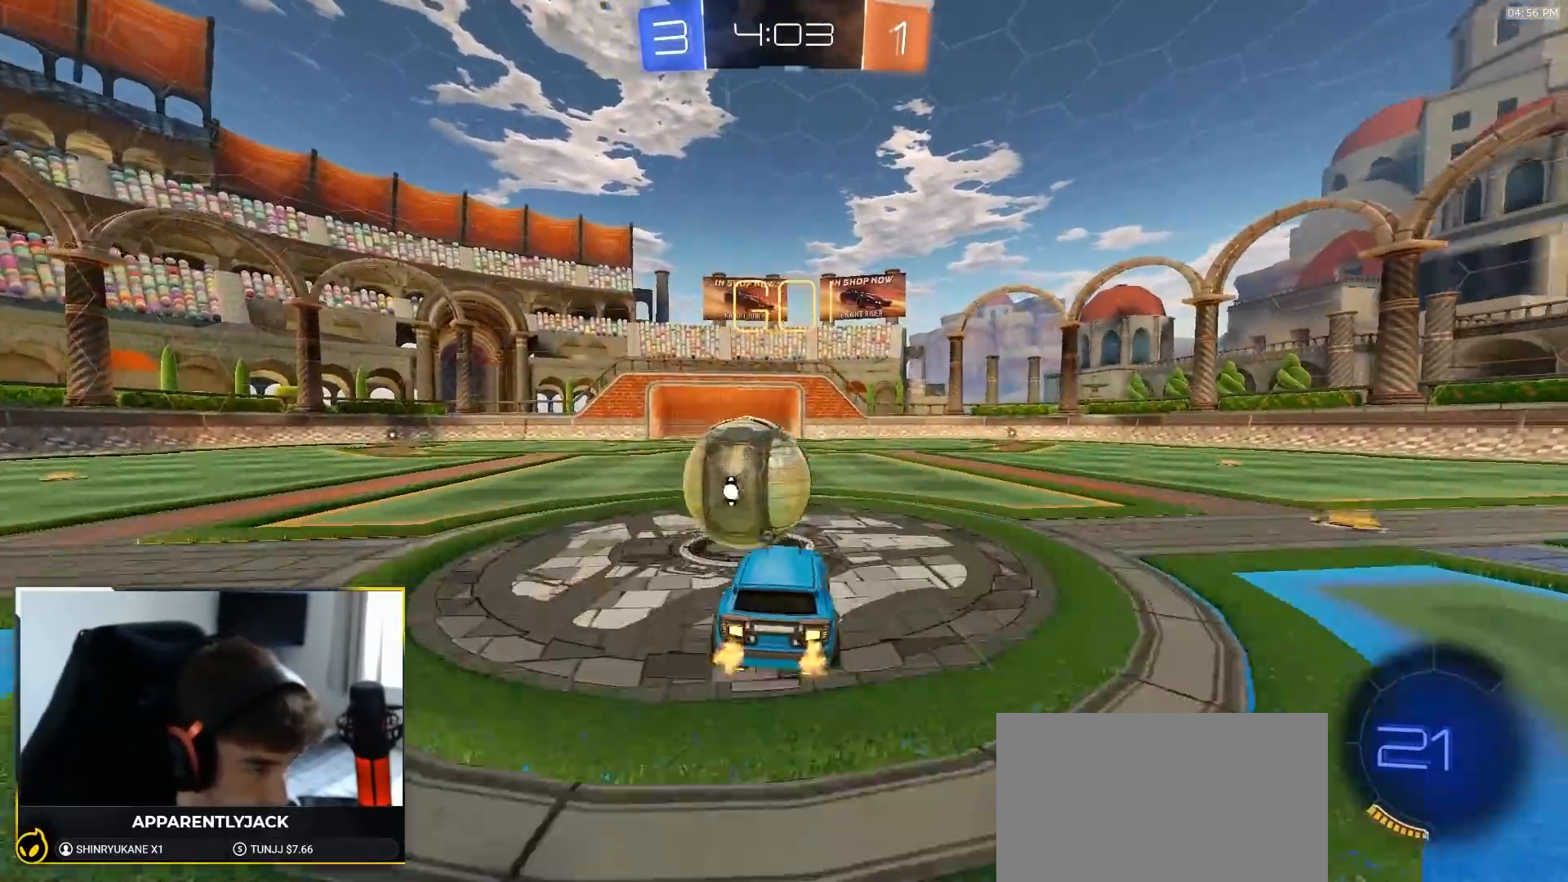
{"dt_ms": 500, "buttons": ["L1", "R2"], "left_stick": "up-left", "right_stick": "center", "events": [[183, "TRIANGLE", "down"], [233, "TRIANGLE", "up"], [350, "L1", "down"], [367, "left_stick", "up-left"], [433, "R2", "down"]]}
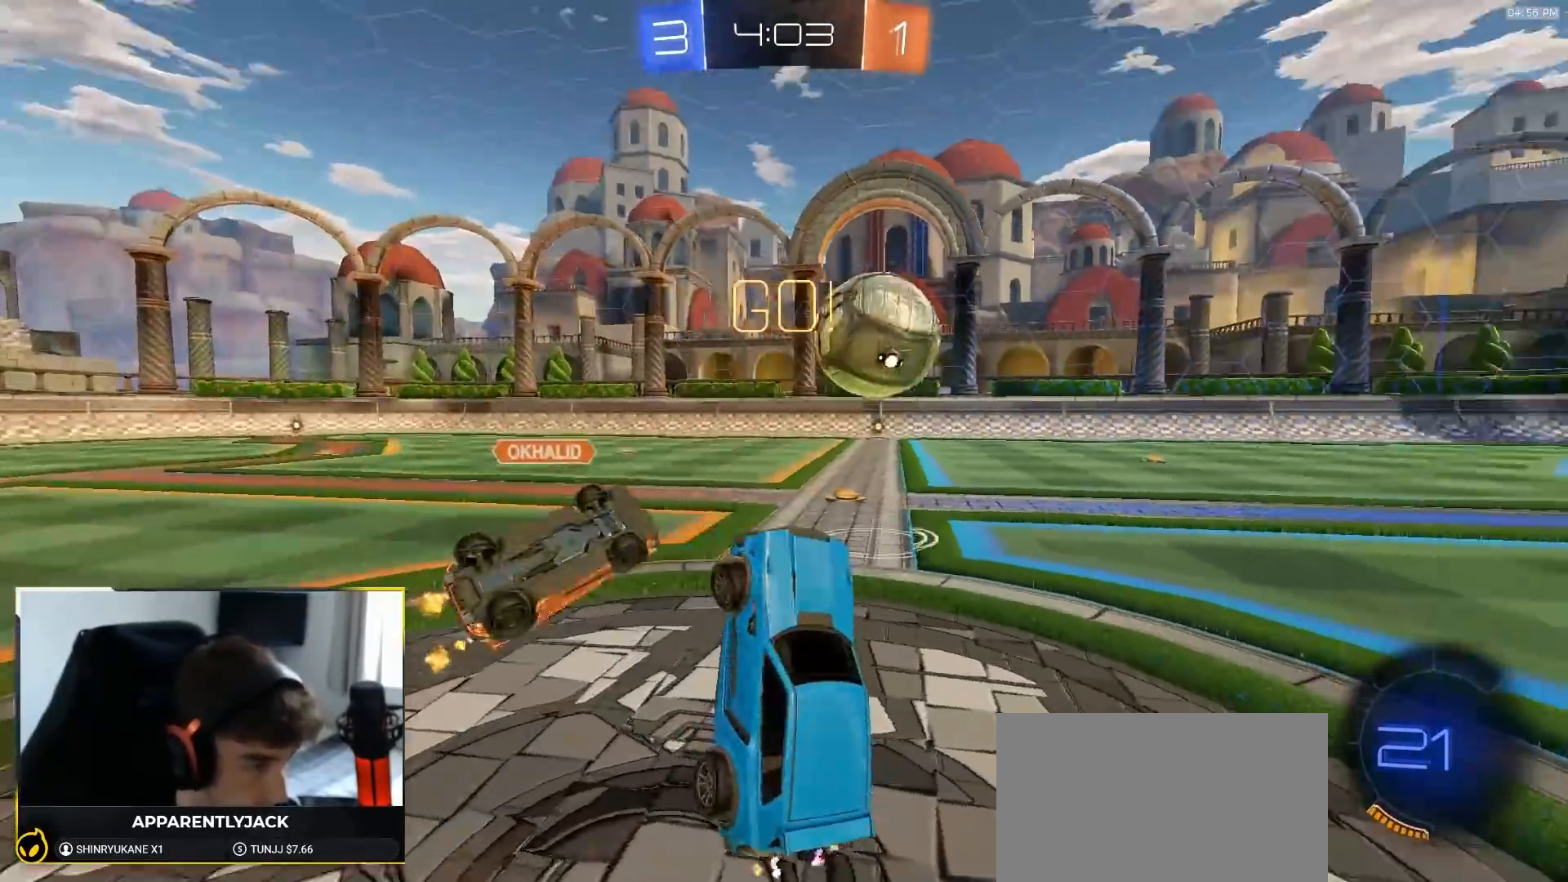
{"dt_ms": 500, "buttons": ["TRIANGLE", "R1", "R2"], "left_stick": "down", "right_stick": "center", "events": [[33, "left_stick", "up"], [83, "L1", "up"], [183, "R1", "down"], [217, "CROSS", "down"], [317, "CROSS", "up"], [350, "left_stick", "down"], [450, "TRIANGLE", "down"]]}
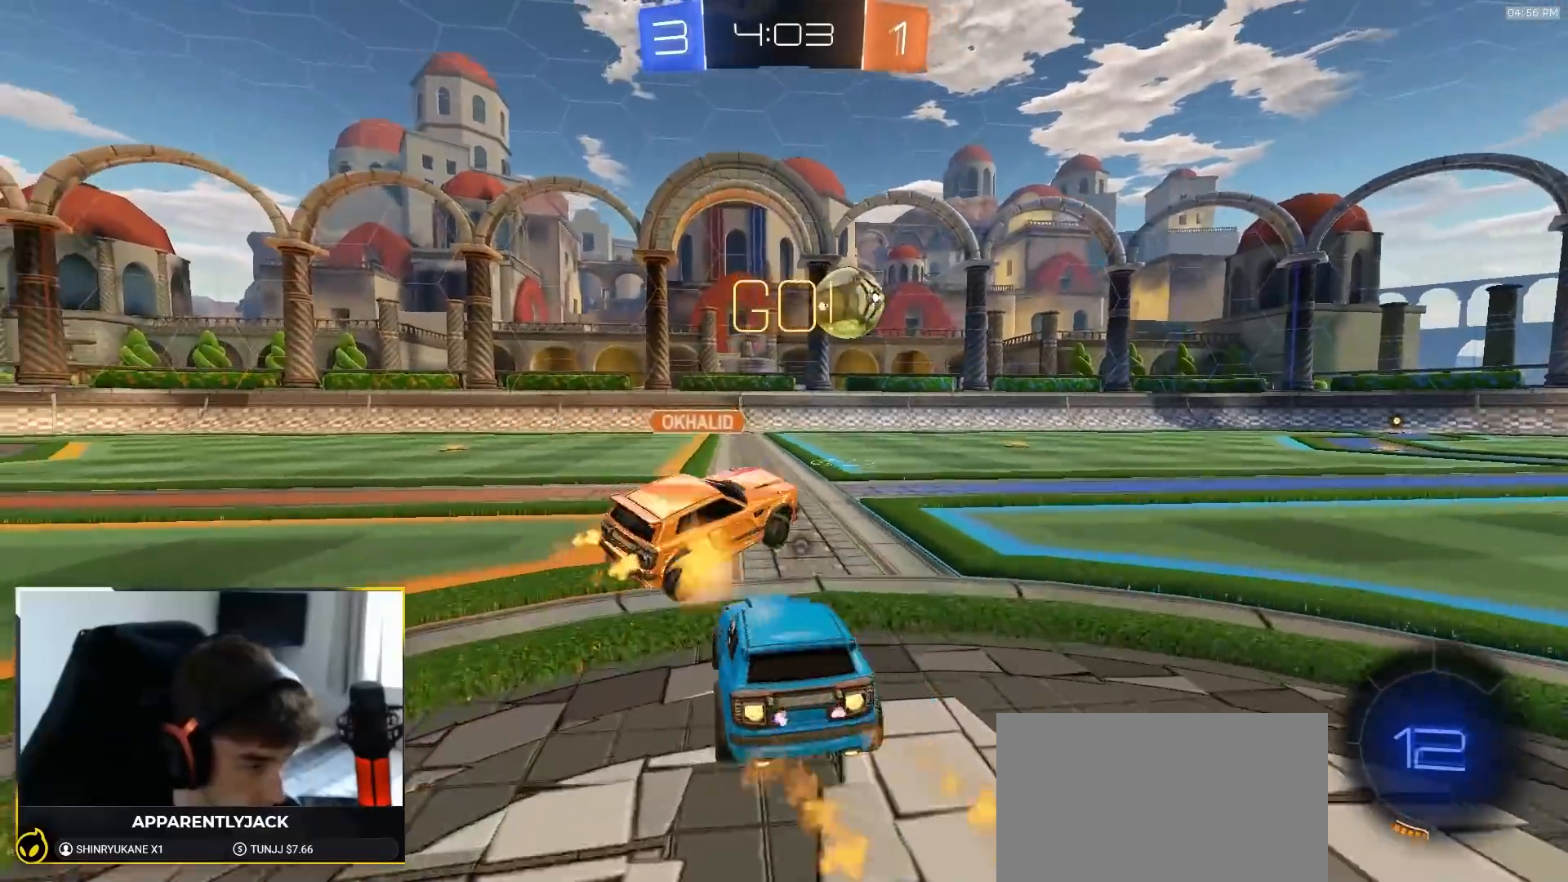
{"dt_ms": 500, "buttons": ["R1", "R2"], "left_stick": "right", "right_stick": "center", "events": [[50, "TRIANGLE", "up"], [217, "left_stick", "center"], [433, "left_stick", "right"]]}
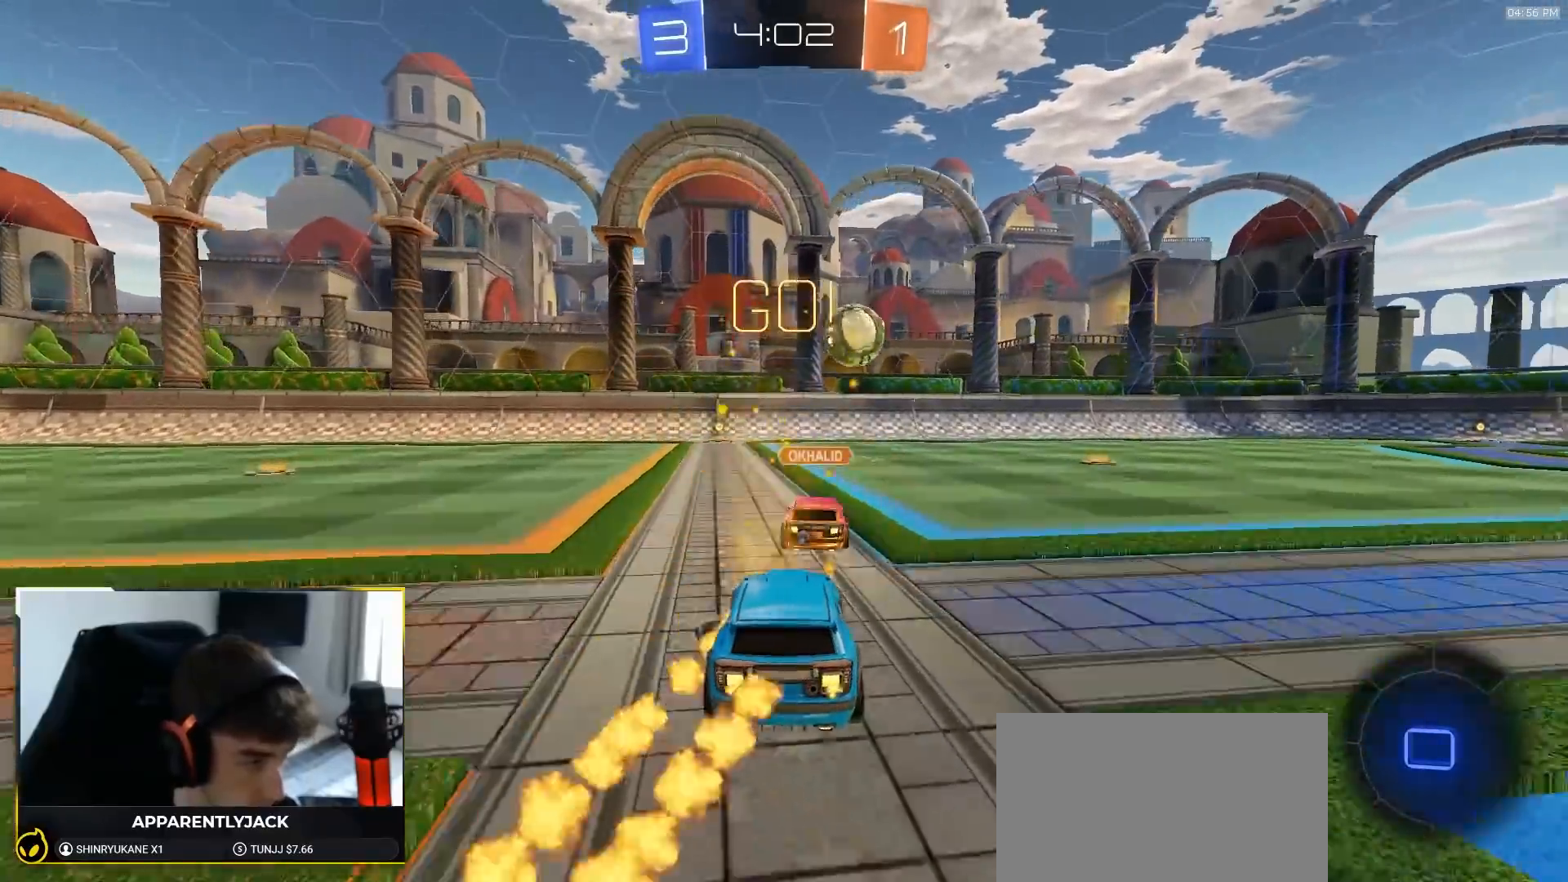
{"dt_ms": 1000, "buttons": ["L1", "R2"], "left_stick": "down-right", "right_stick": "center", "events": [[17, "R1", "up"], [117, "TRIANGLE", "down"], [217, "TRIANGLE", "up"], [283, "left_stick", "center"], [317, "R1", "down"], [367, "CROSS", "down"], [417, "left_stick", "up-right"], [433, "CROSS", "up"], [433, "L1", "down"], [467, "CROSS", "down"], [533, "left_stick", "down"], [700, "left_stick", "down-right"], [783, "CROSS", "up"], [950, "R1", "up"]]}
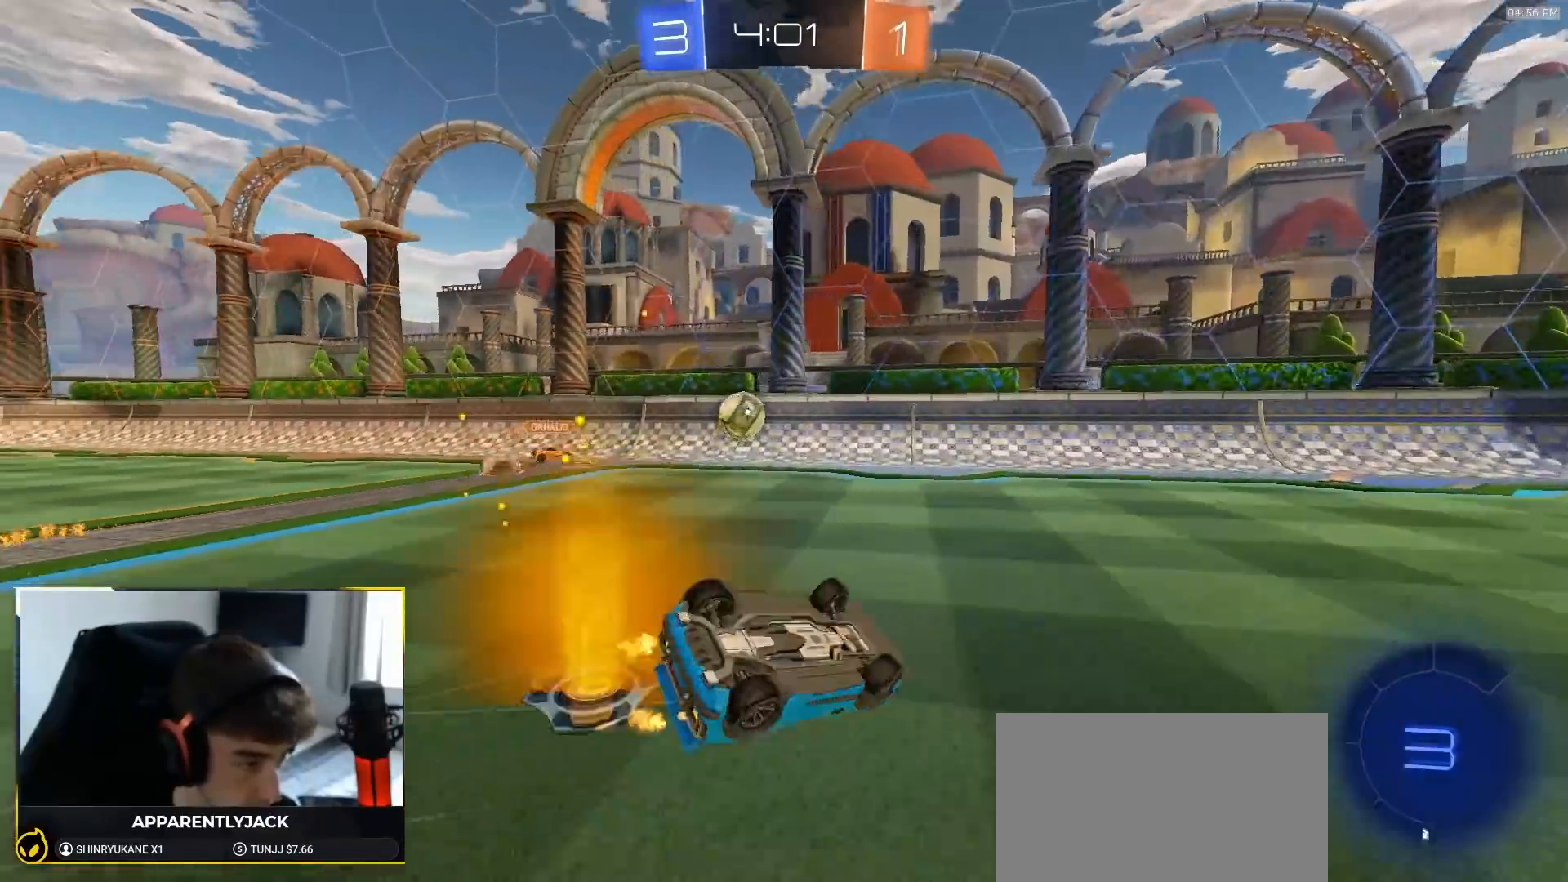
{"dt_ms": 500, "buttons": ["R1", "R2"], "left_stick": "center", "right_stick": "center"}
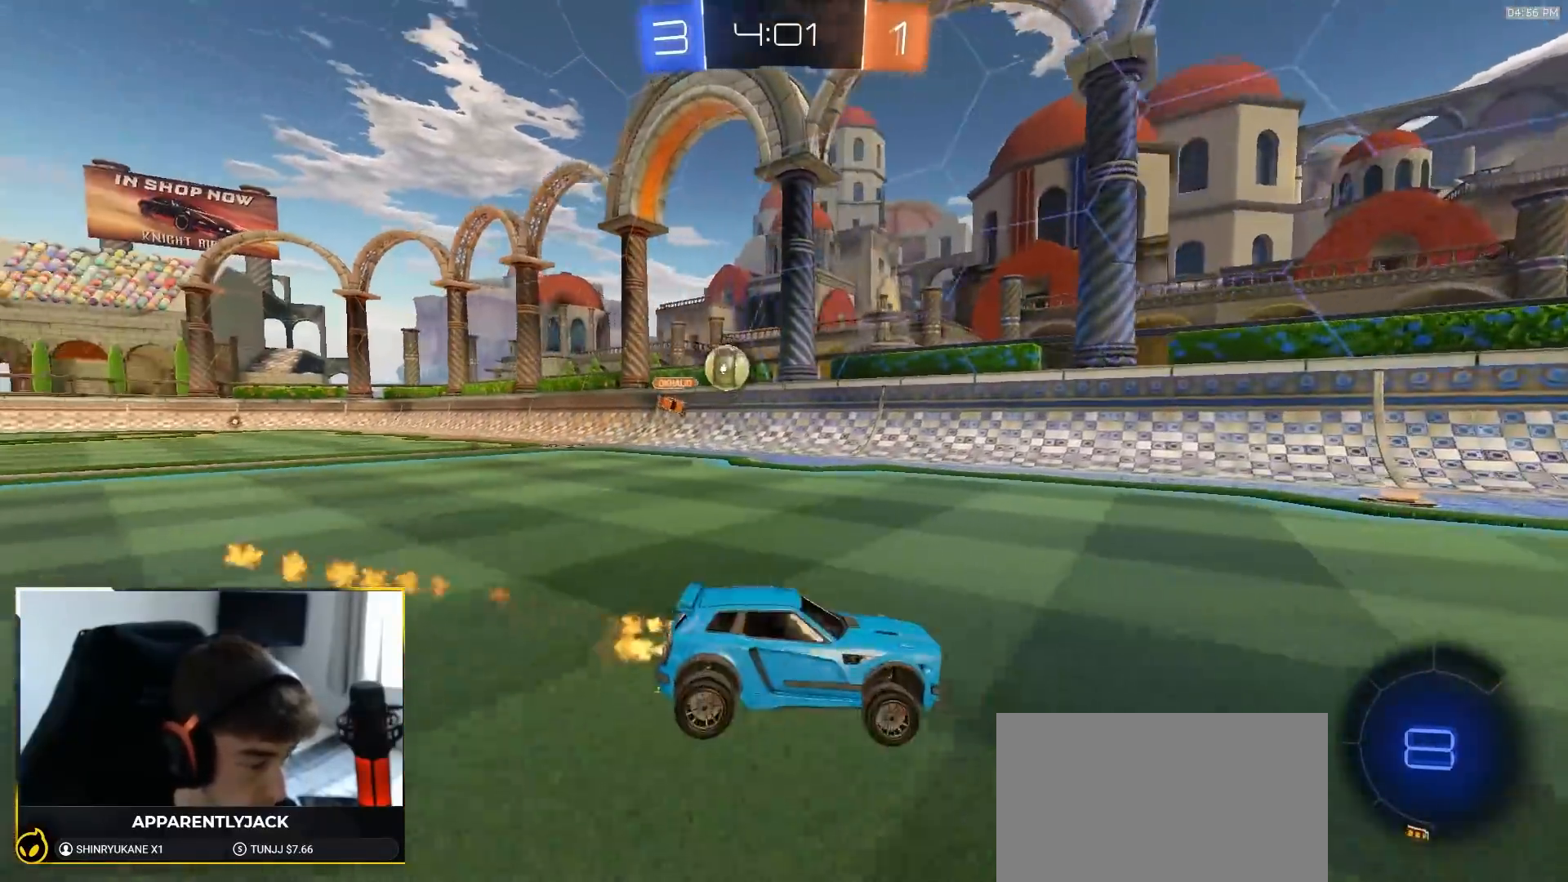
{"dt_ms": 500, "buttons": ["TRIANGLE", "R1", "R2"], "left_stick": "center", "right_stick": "center", "events": [[67, "TRIANGLE", "down"], [217, "TRIANGLE", "up"], [317, "left_stick", "right"], [467, "TRIANGLE", "down"], [500, "left_stick", "center"]]}
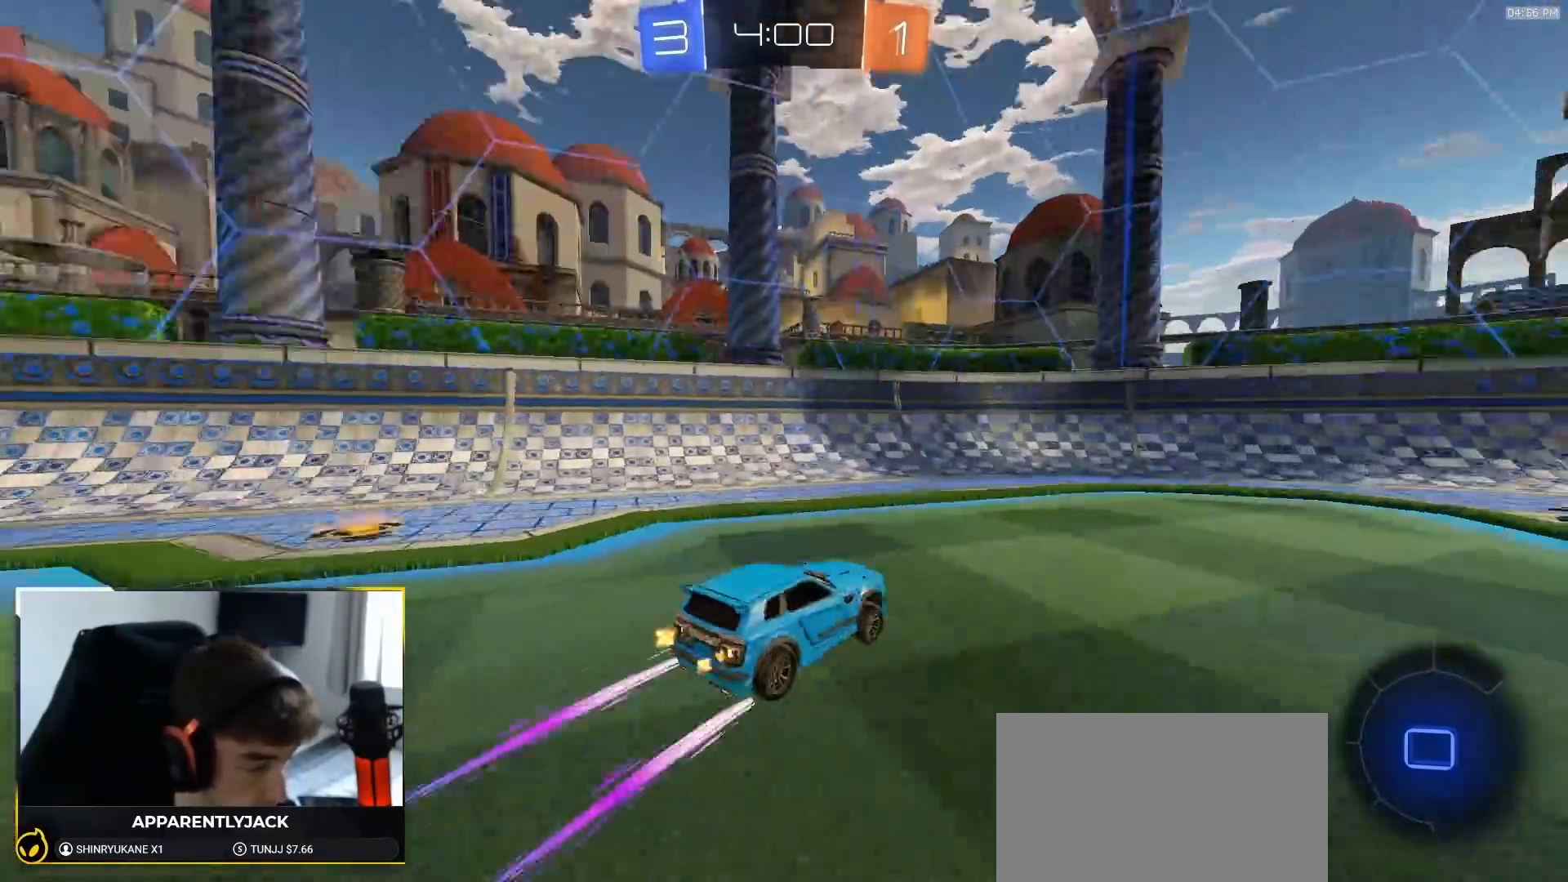
{"dt_ms": 500, "buttons": ["R2"], "left_stick": "right", "right_stick": "center", "events": [[33, "left_stick", "down-right"], [67, "R1", "up"], [83, "TRIANGLE", "up"], [100, "left_stick", "right"], [167, "L1", "down"], [333, "L1", "up"]]}